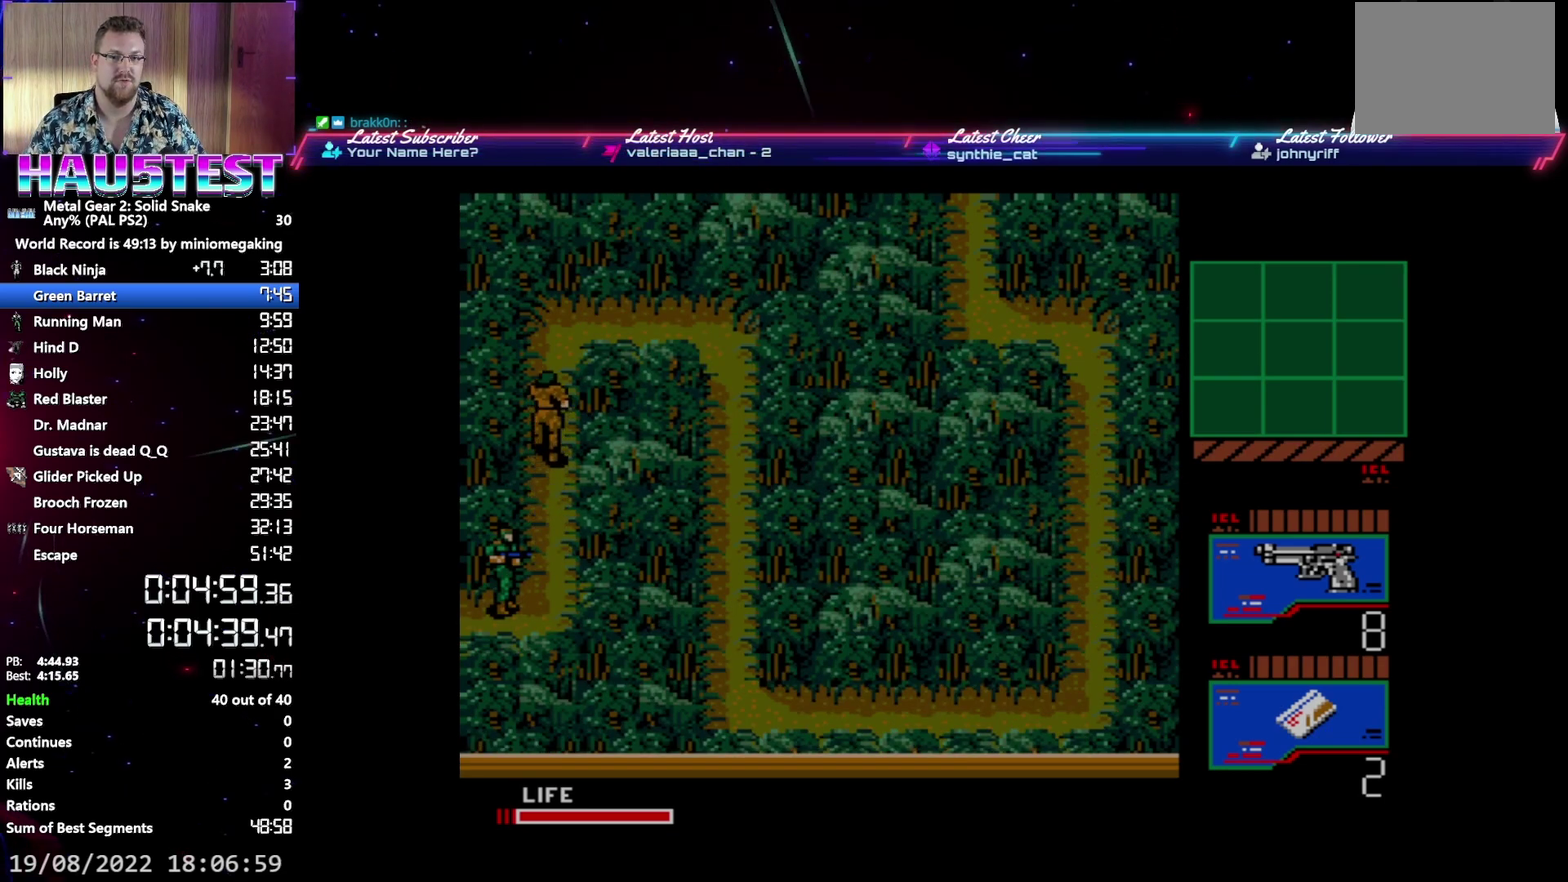
Gameplay with a controller (Xbox layout); each line is a JSON object with the inputs held at the frame after it. "events" lists button and stick changes between this image and that frame as [ms after this image, input, new state], when the widget could be followed in between. Not read: L3 R3 left_stick right_stick.
{"buttons": ["DPAD_UP"], "events": [[300, "DPAD_RIGHT", "up"], [300, "DPAD_UP", "down"]]}
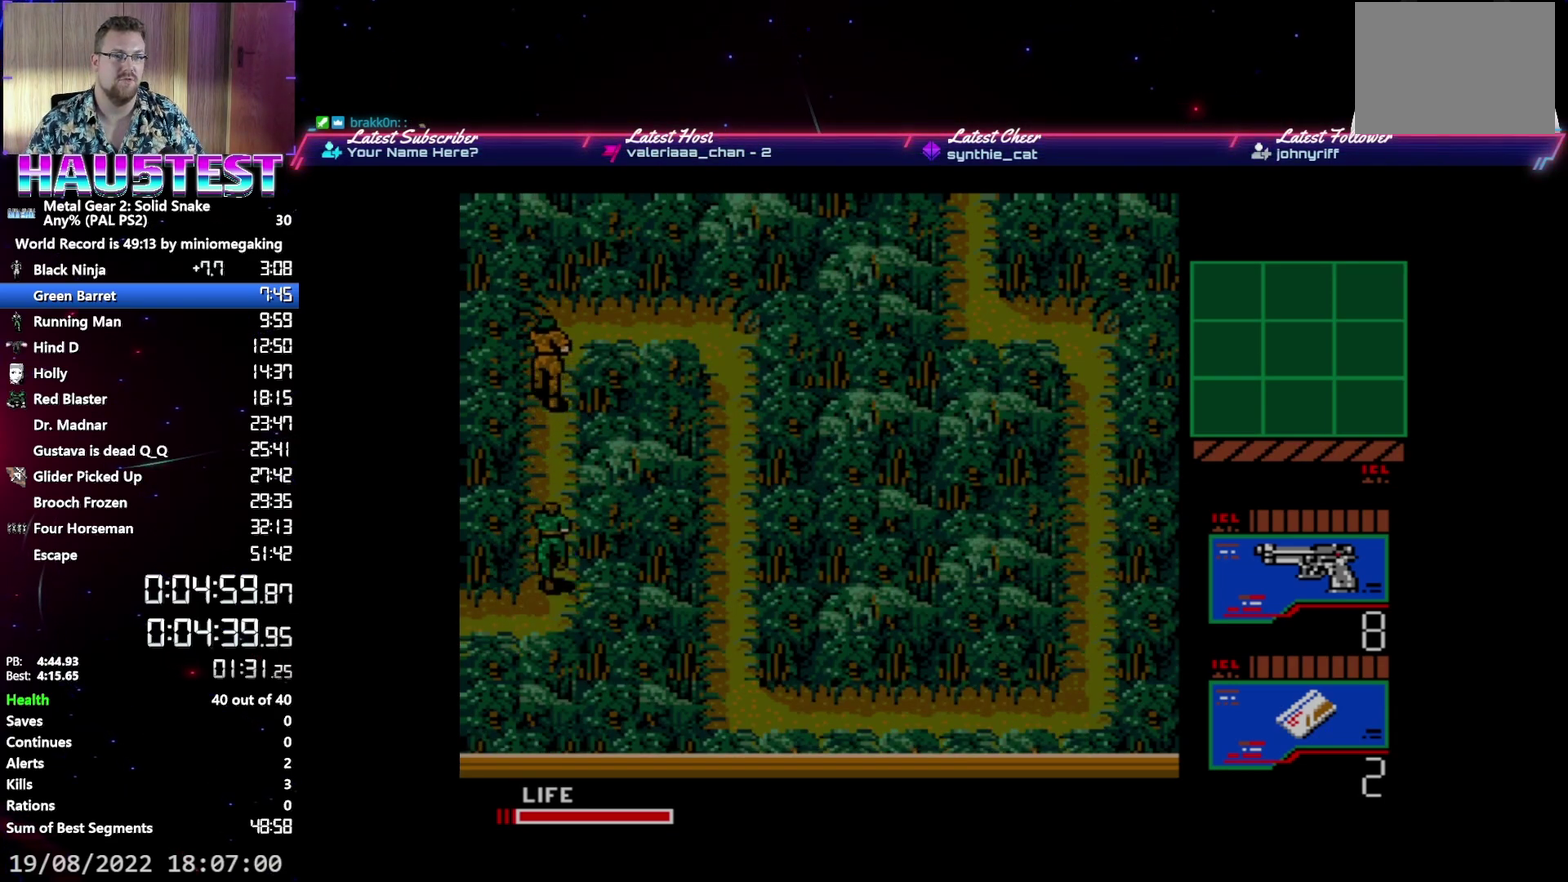
{"buttons": [], "events": [[417, "DPAD_UP", "up"]]}
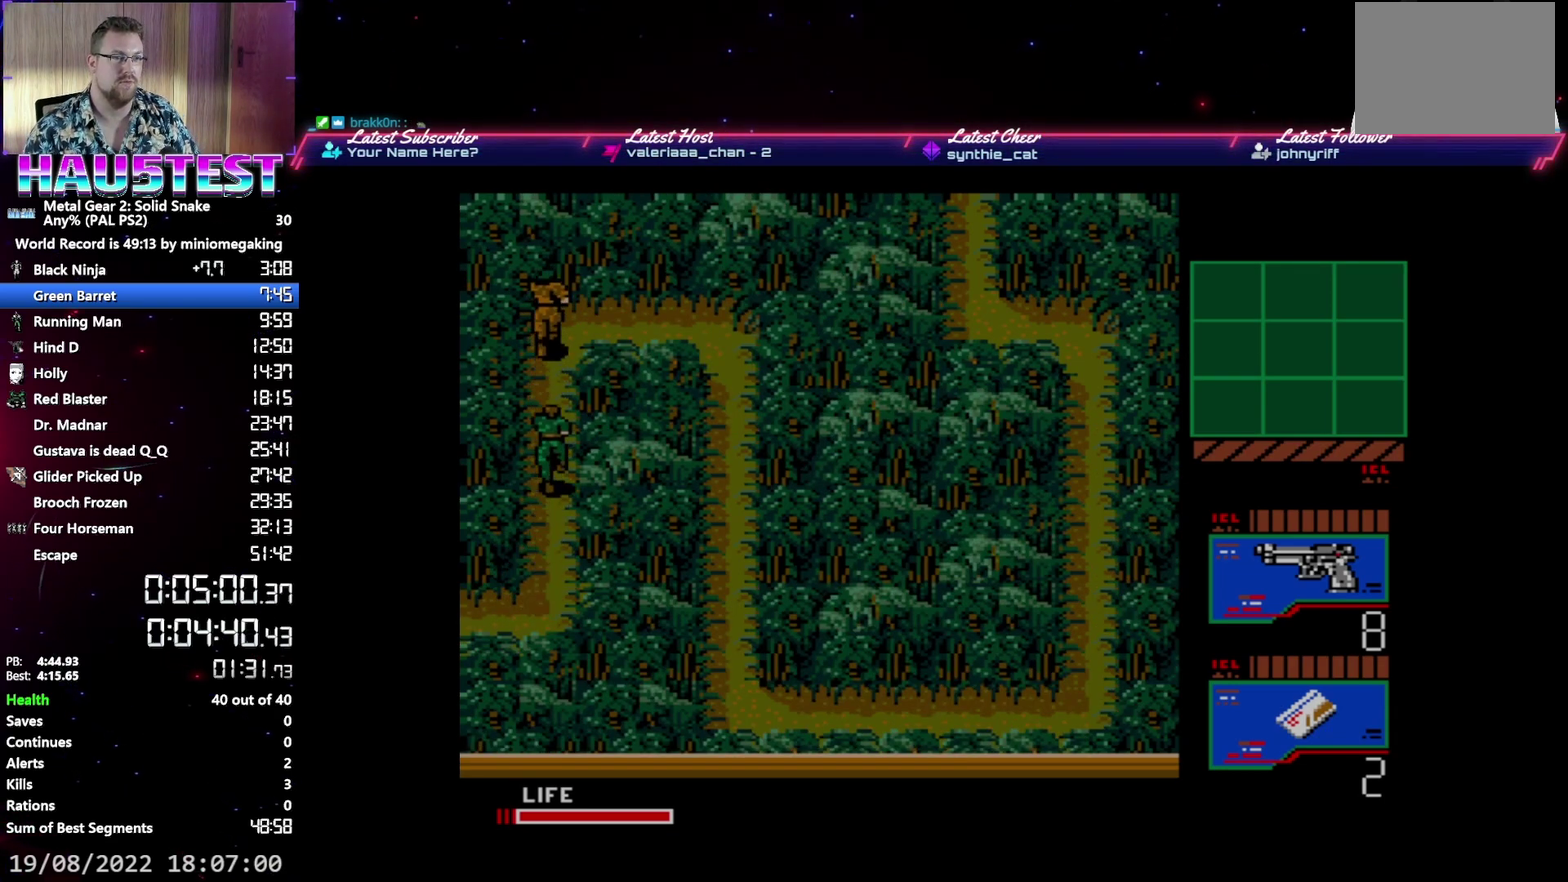
{"buttons": ["DPAD_UP"], "events": [[367, "DPAD_UP", "down"]]}
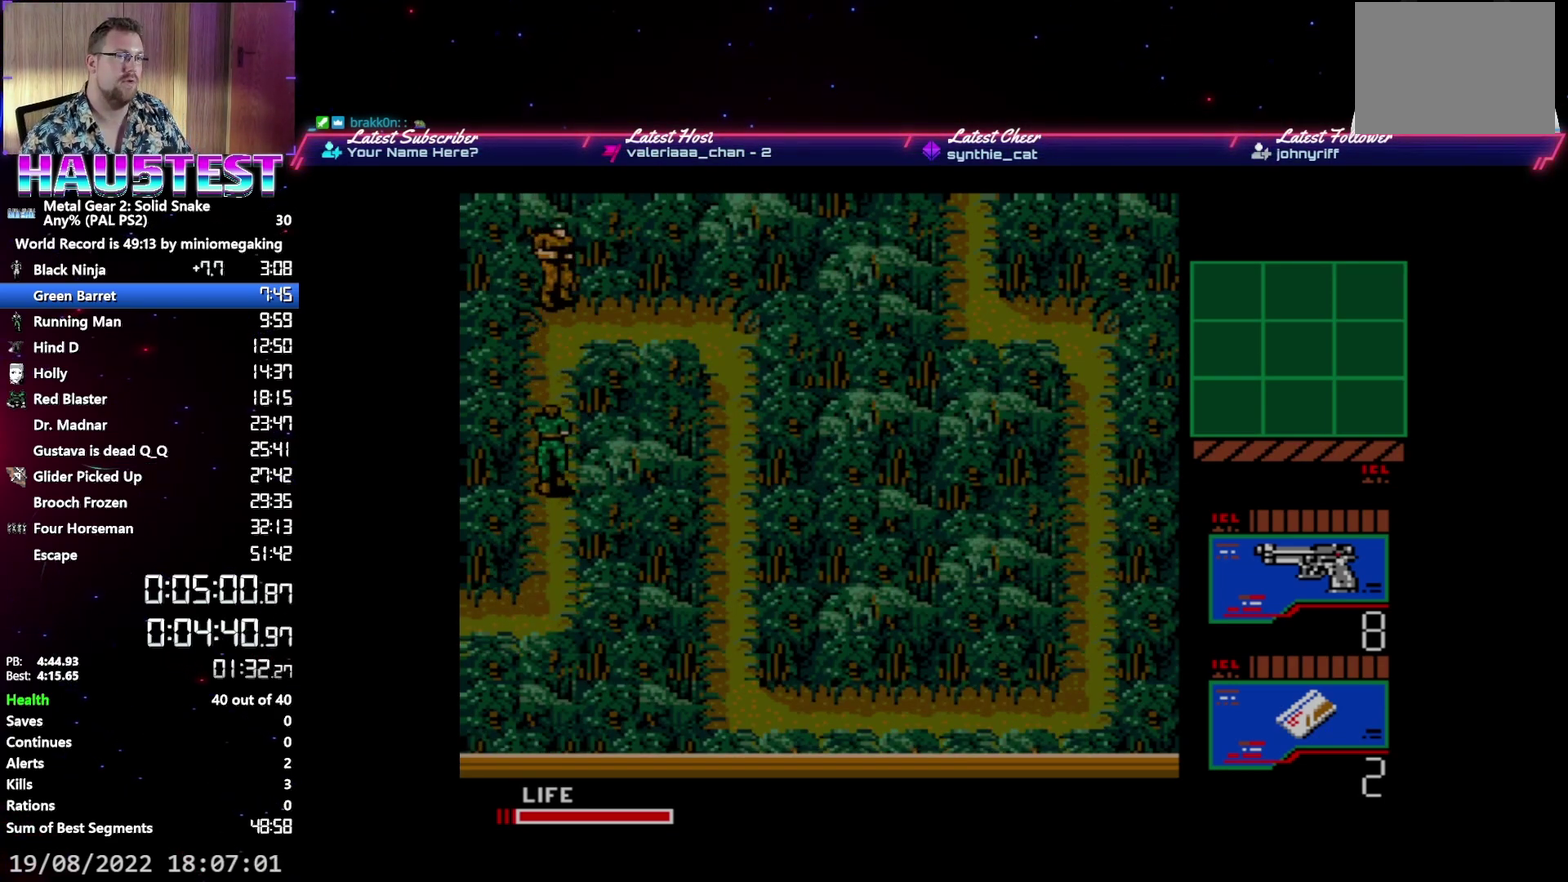
{"buttons": [], "events": [[33, "DPAD_UP", "up"]]}
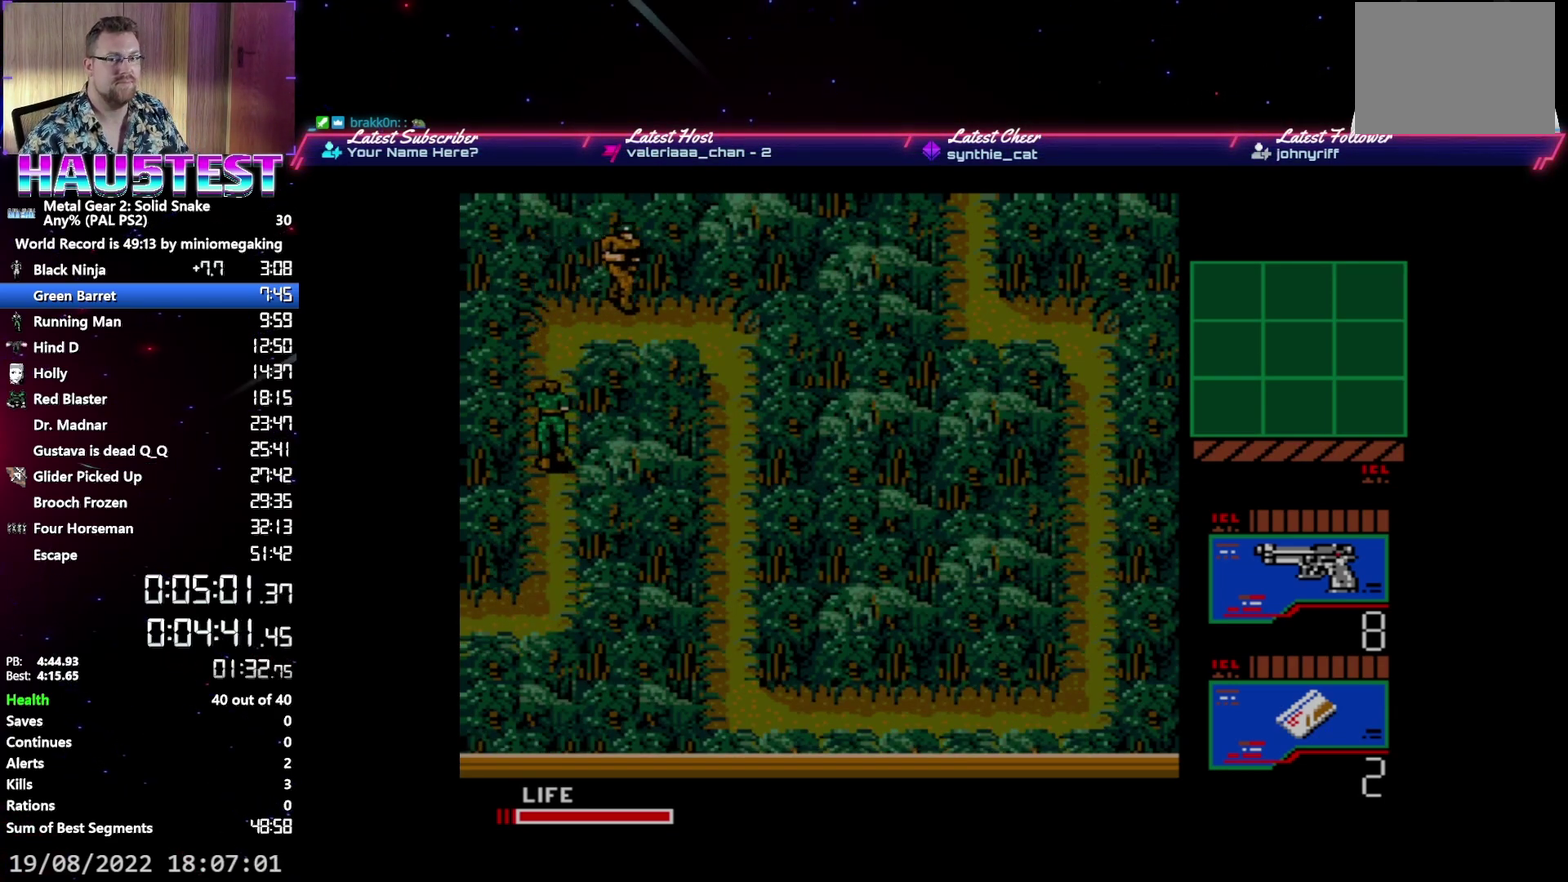
{"buttons": [], "events": []}
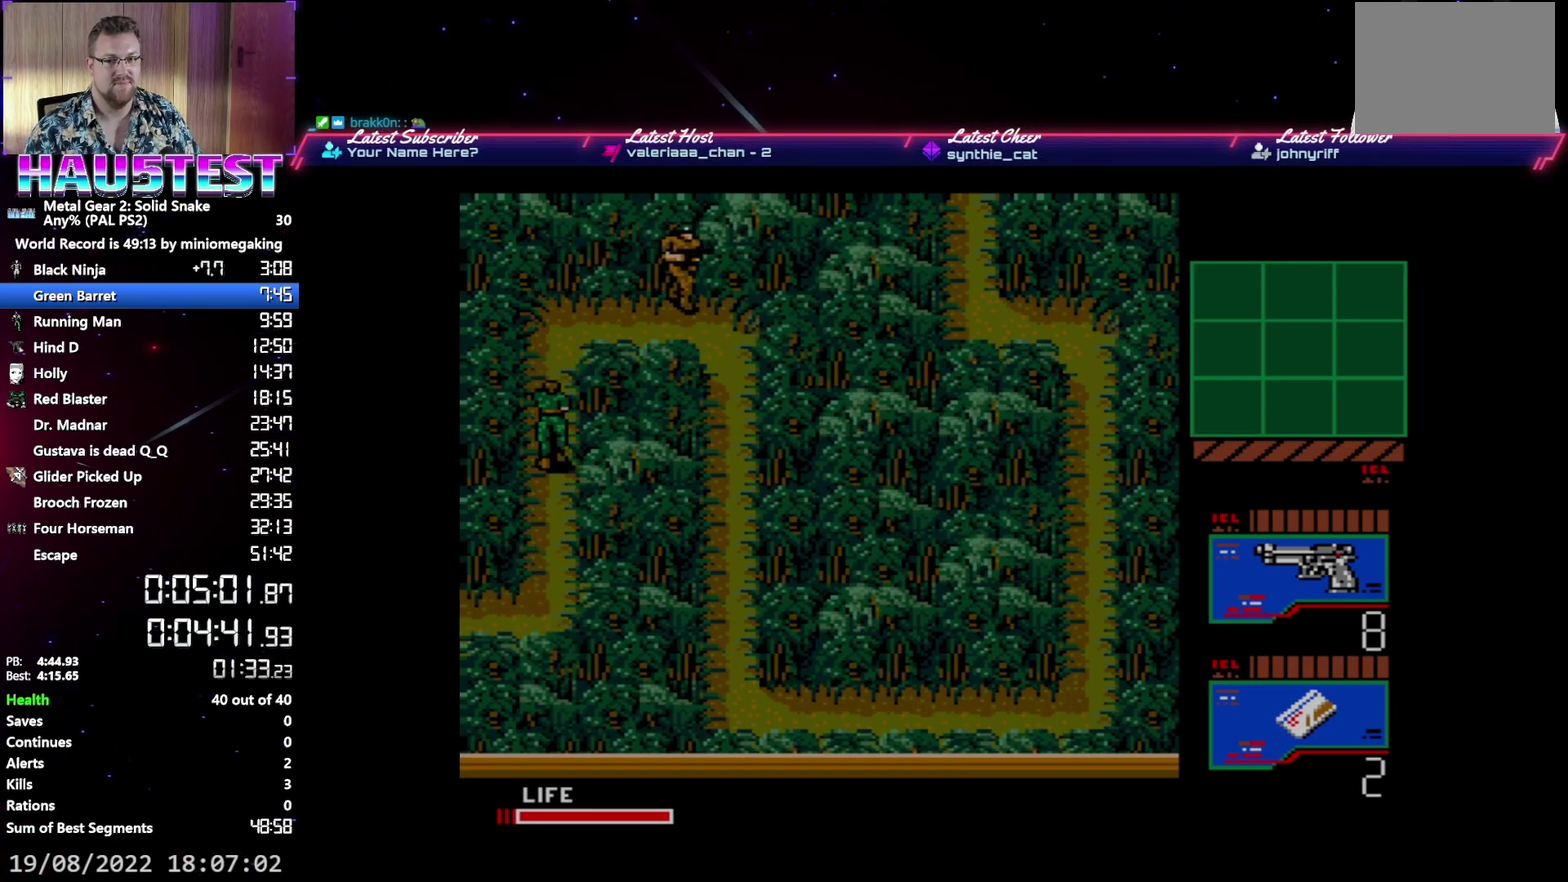
{"buttons": [], "events": []}
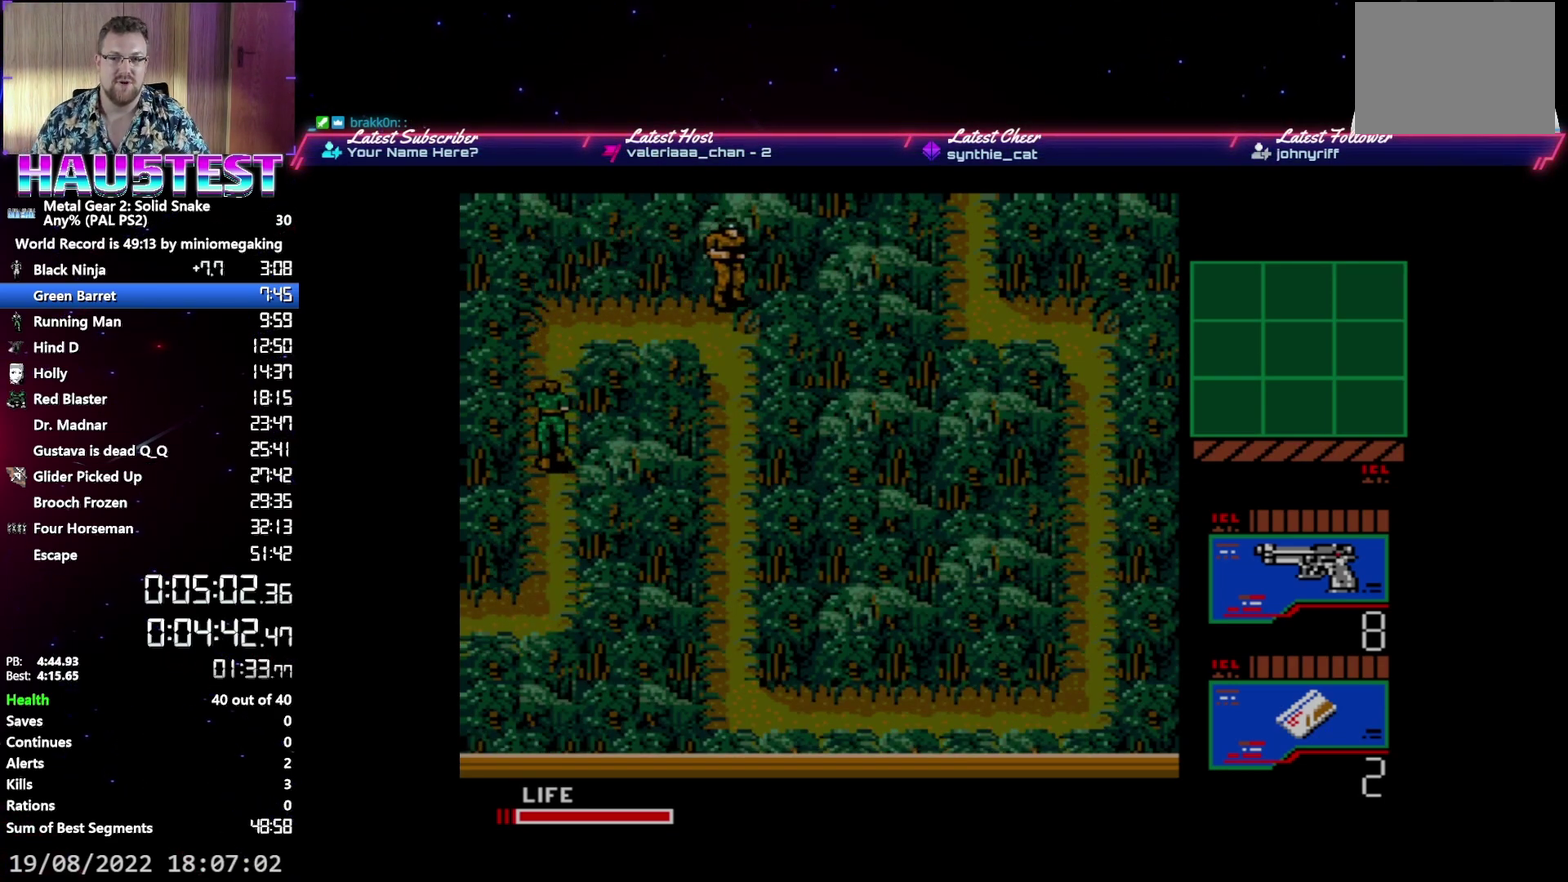
{"buttons": [], "events": []}
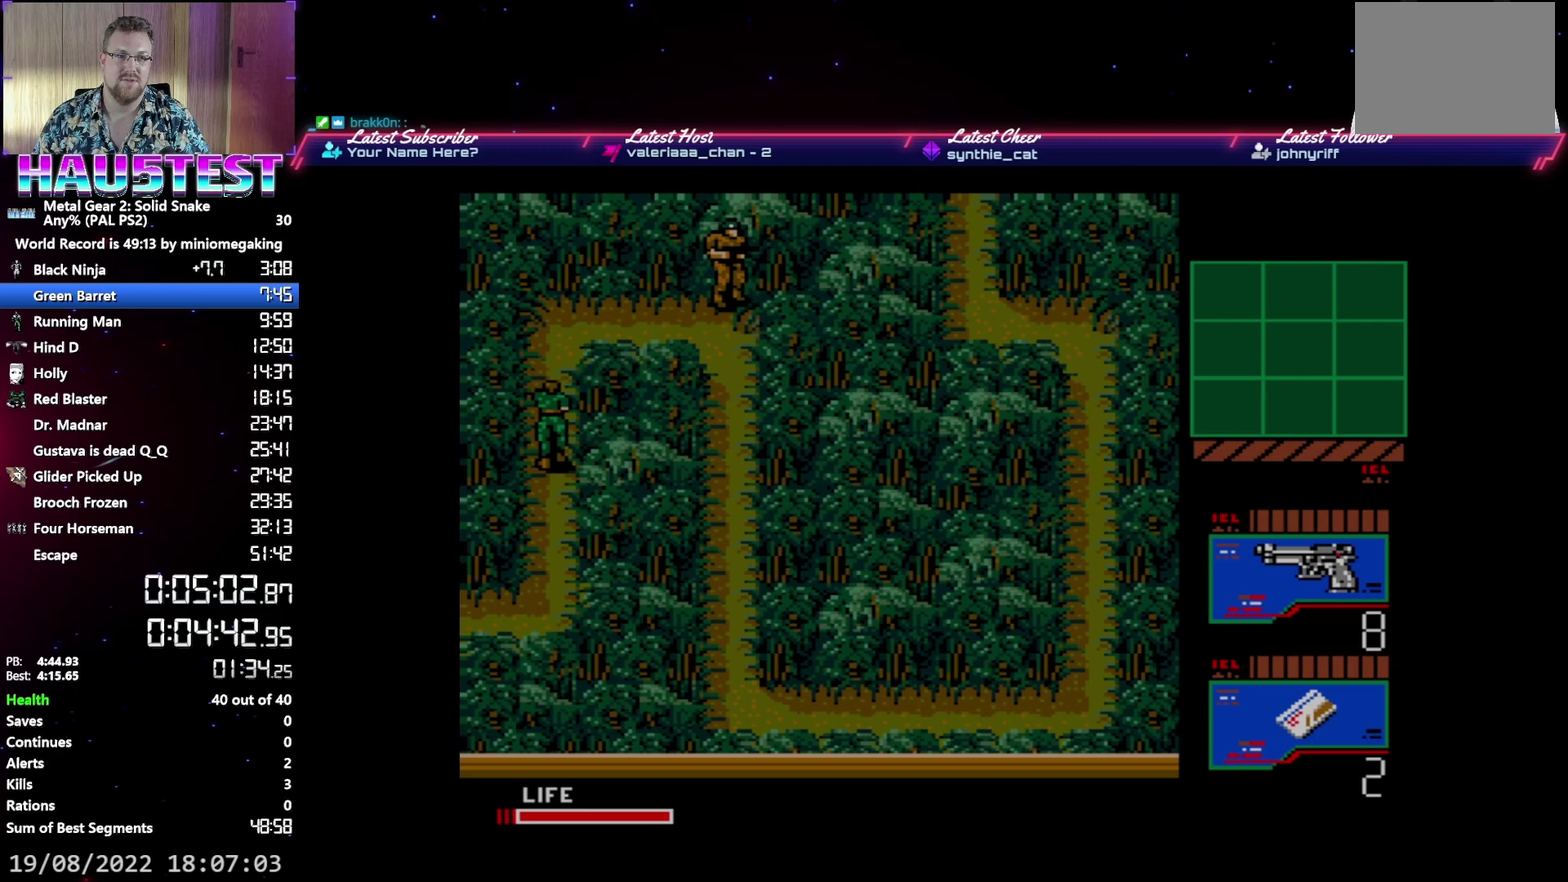
{"buttons": [], "events": []}
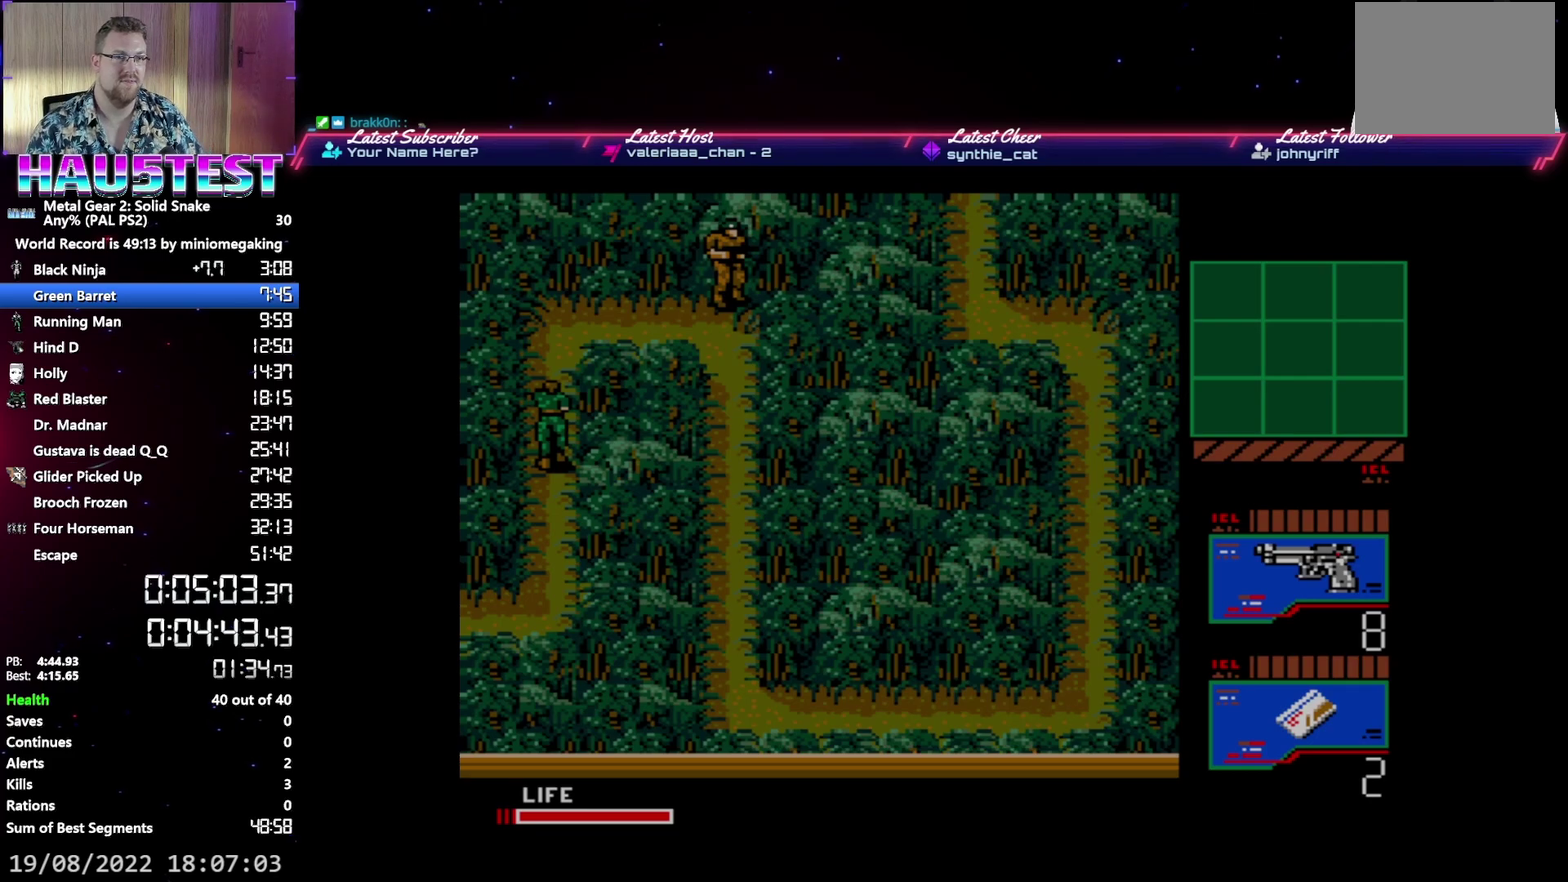
{"buttons": [], "events": []}
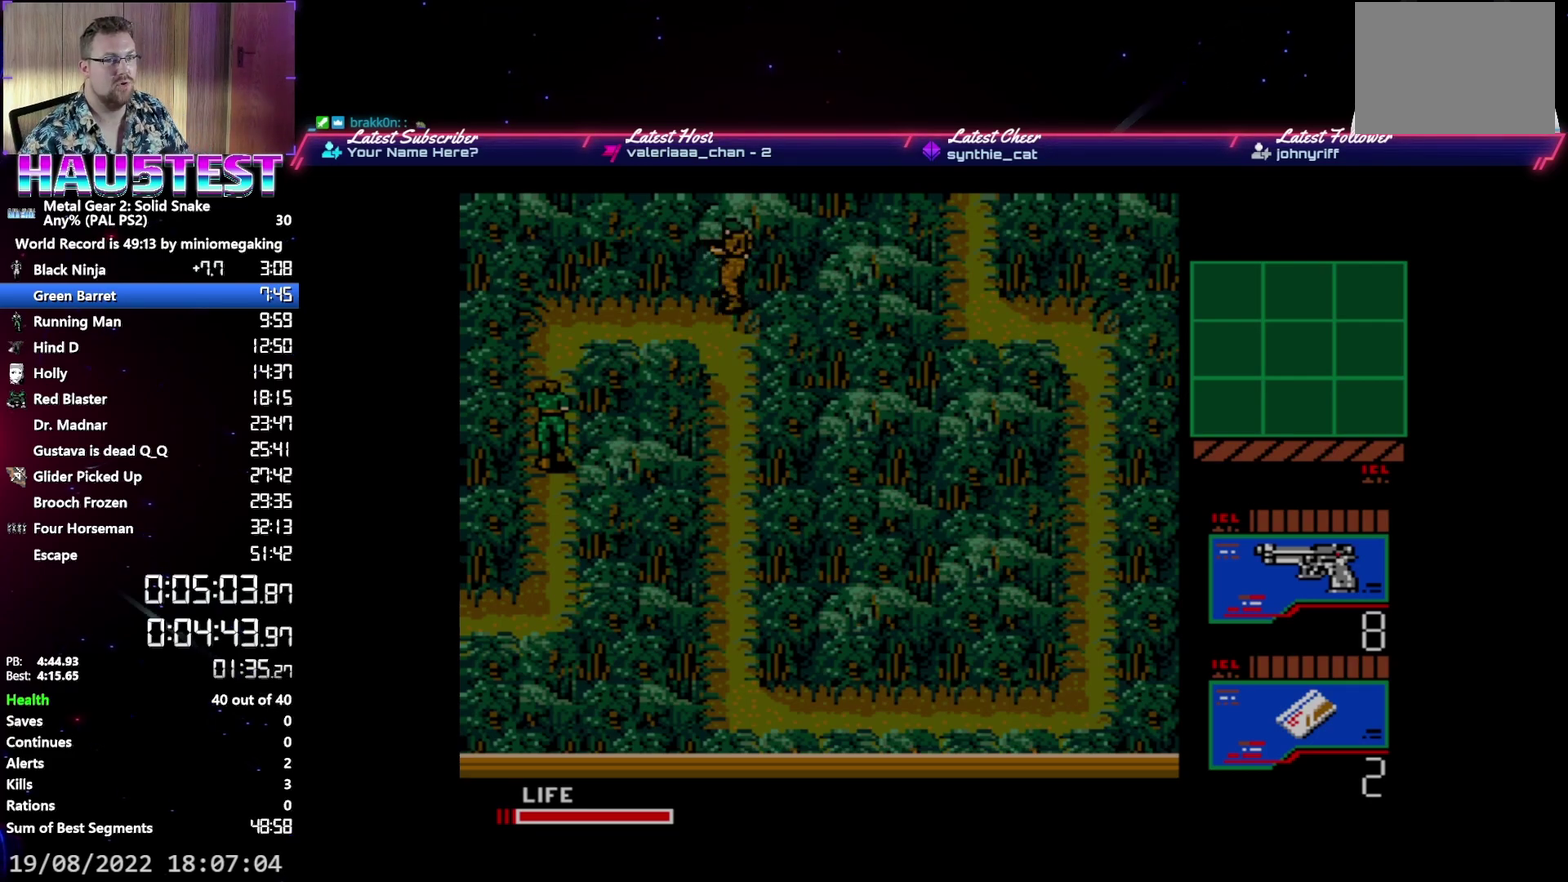
{"buttons": [], "events": []}
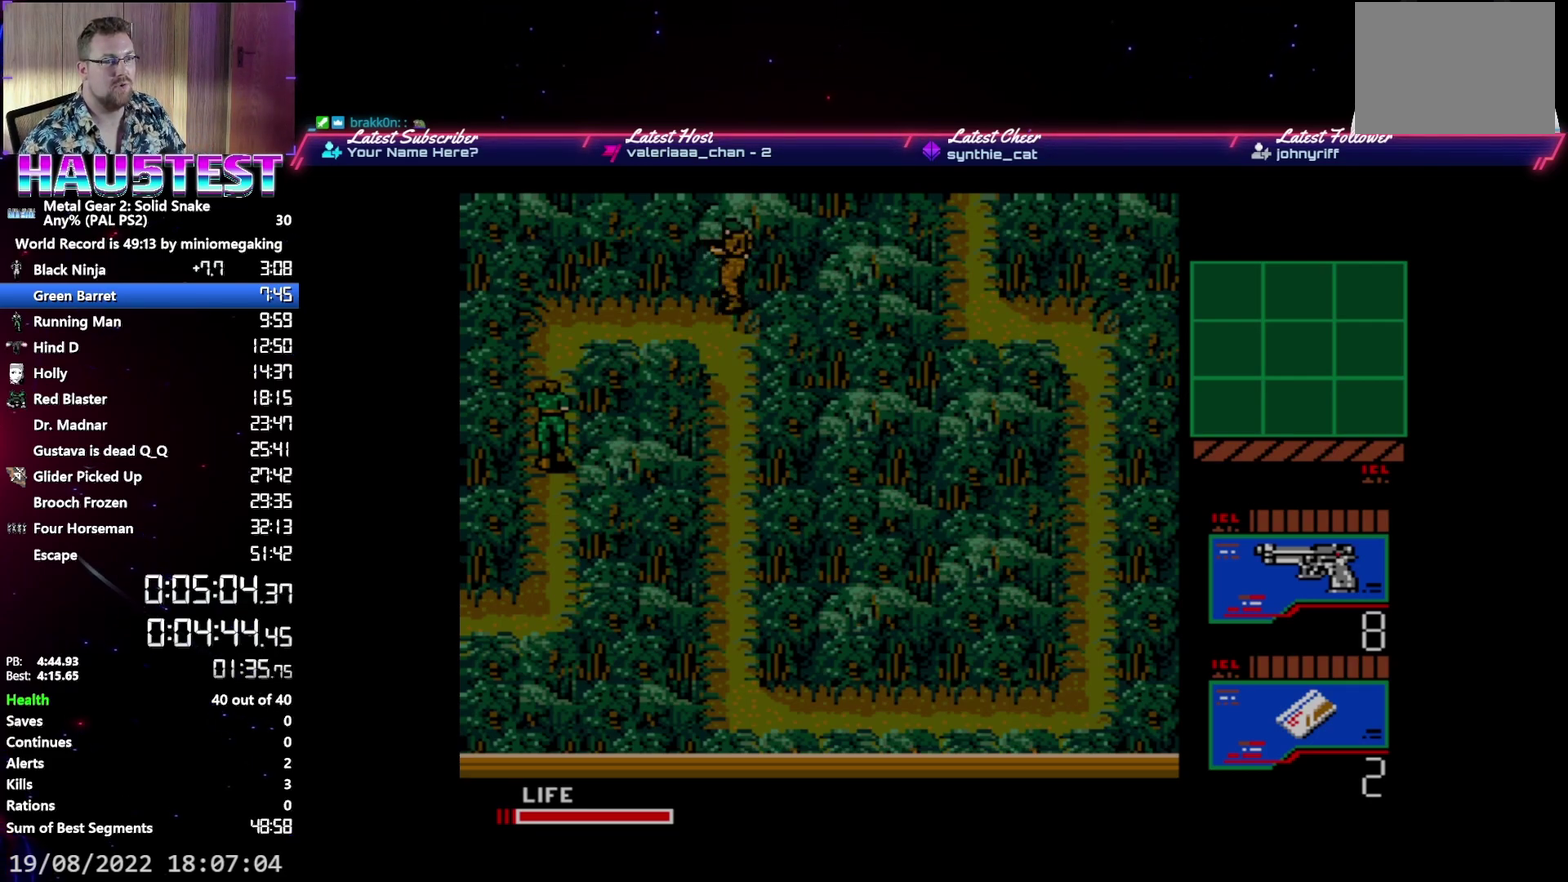
{"buttons": [], "events": []}
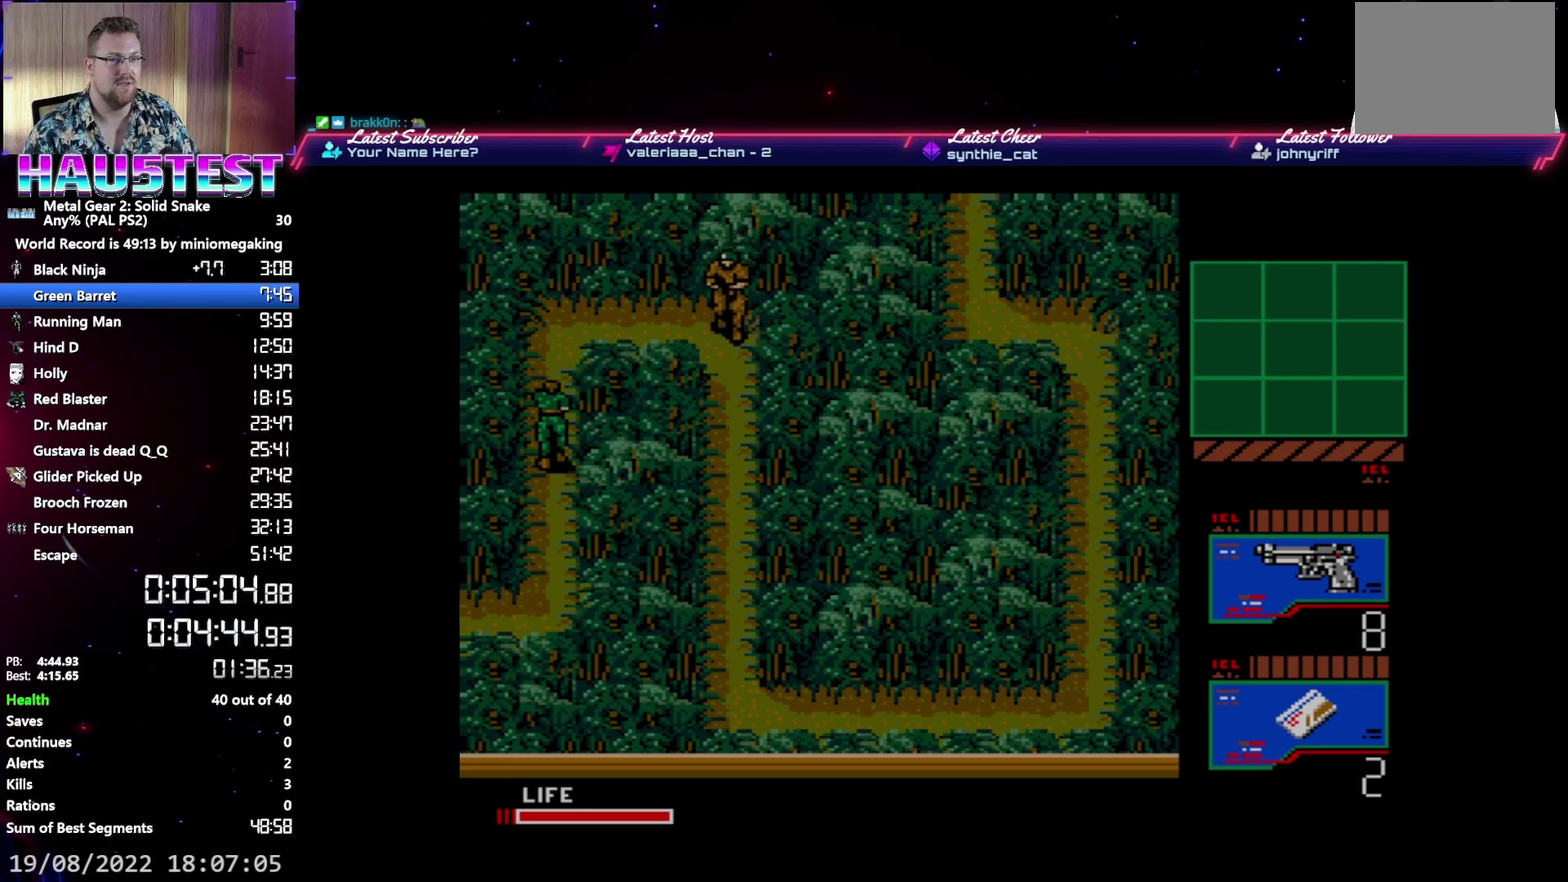
{"buttons": ["DPAD_UP"], "events": [[433, "DPAD_UP", "down"]]}
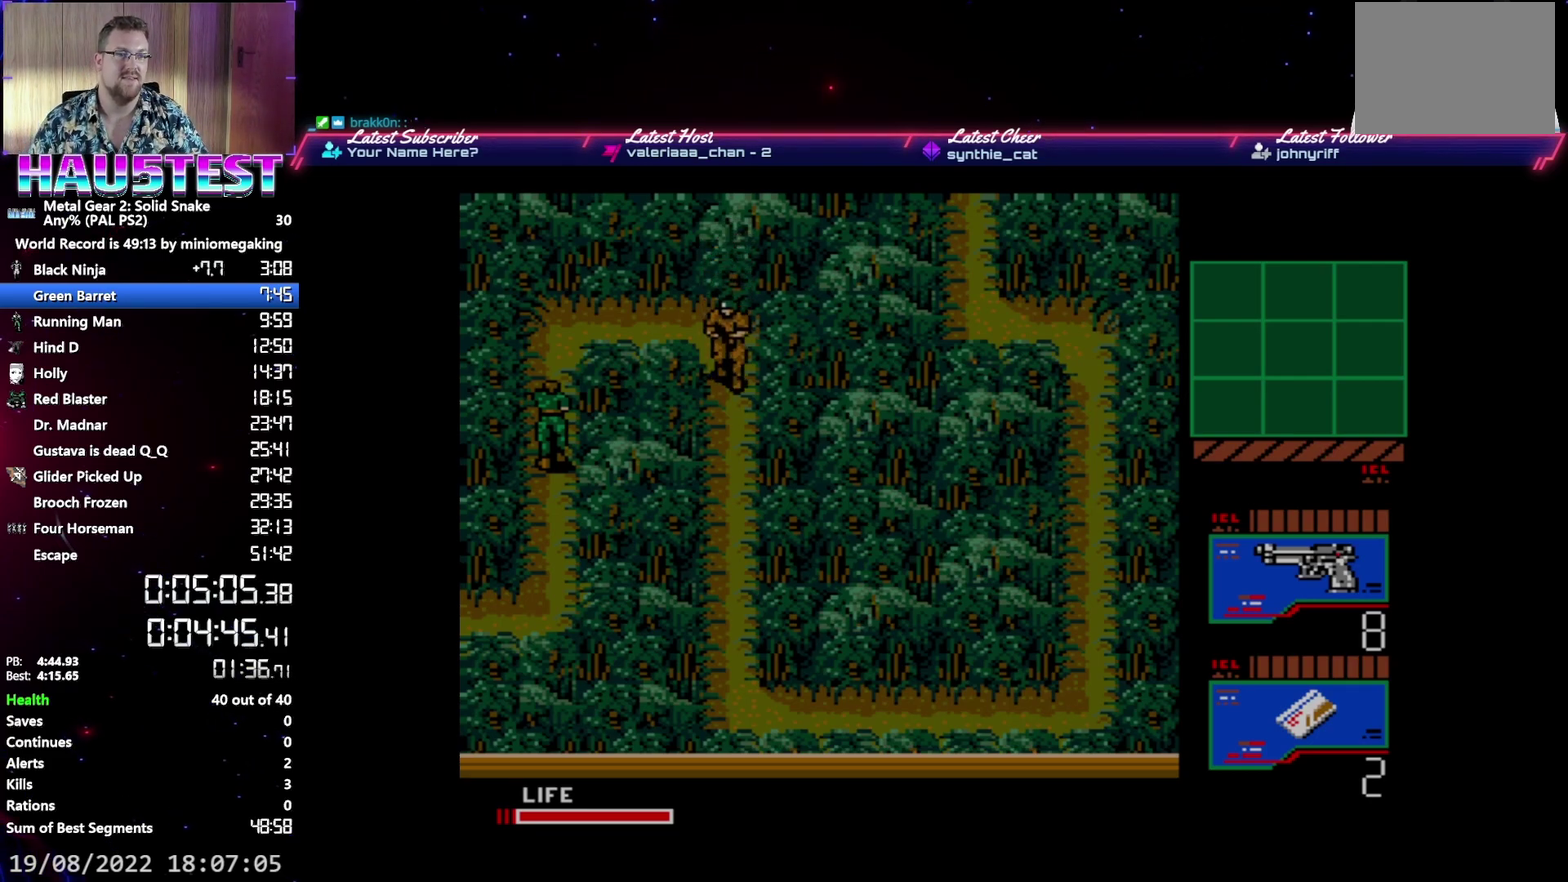
{"buttons": ["DPAD_UP"], "events": []}
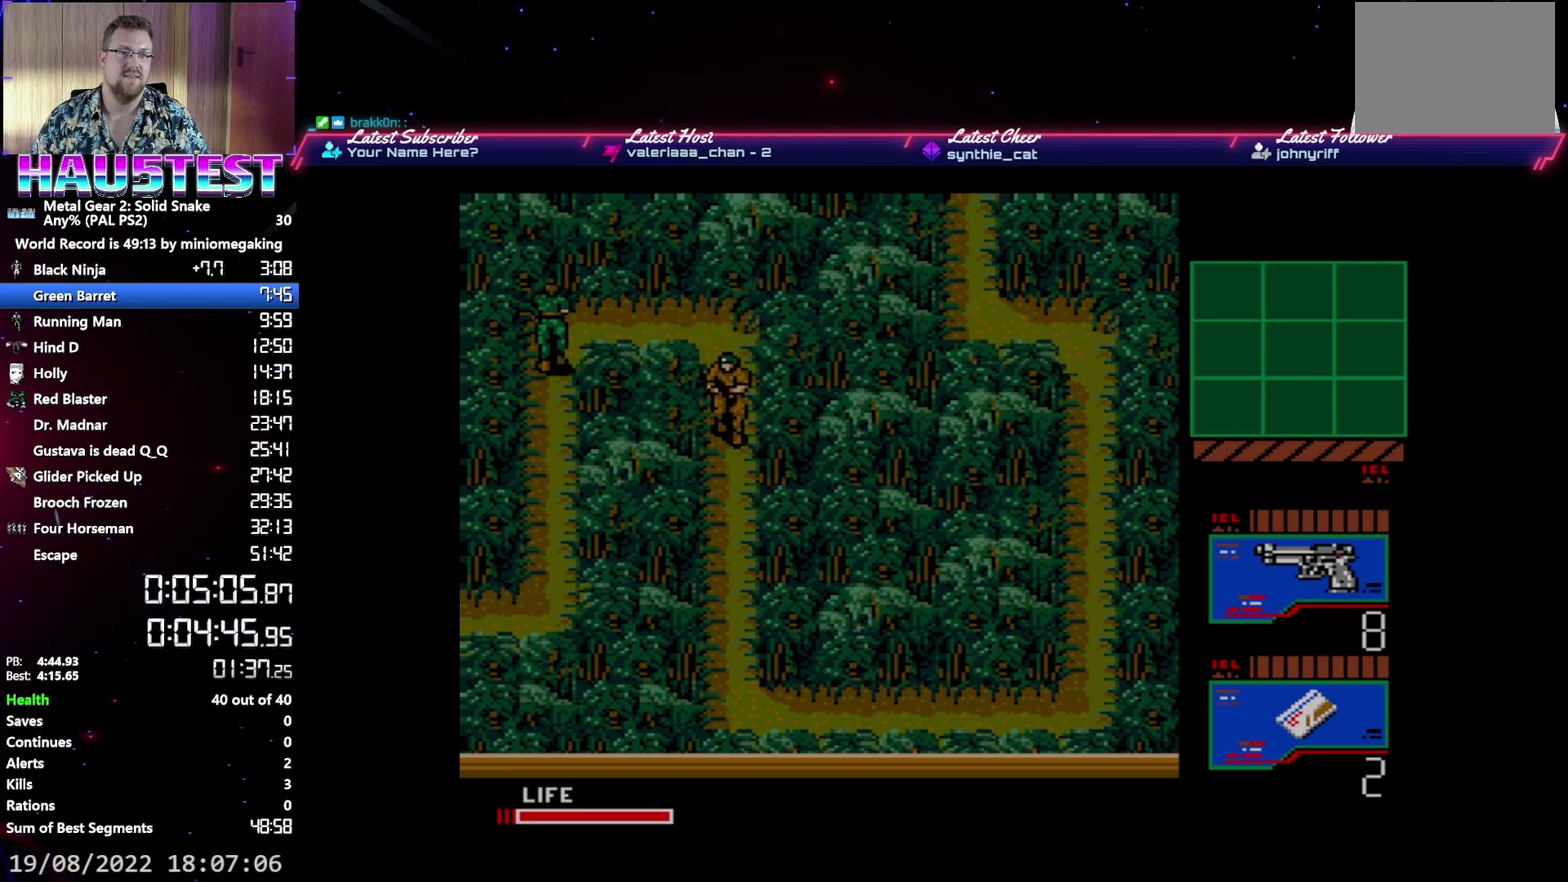
{"buttons": [], "events": [[67, "DPAD_RIGHT", "down"], [67, "DPAD_UP", "up"], [467, "DPAD_RIGHT", "up"]]}
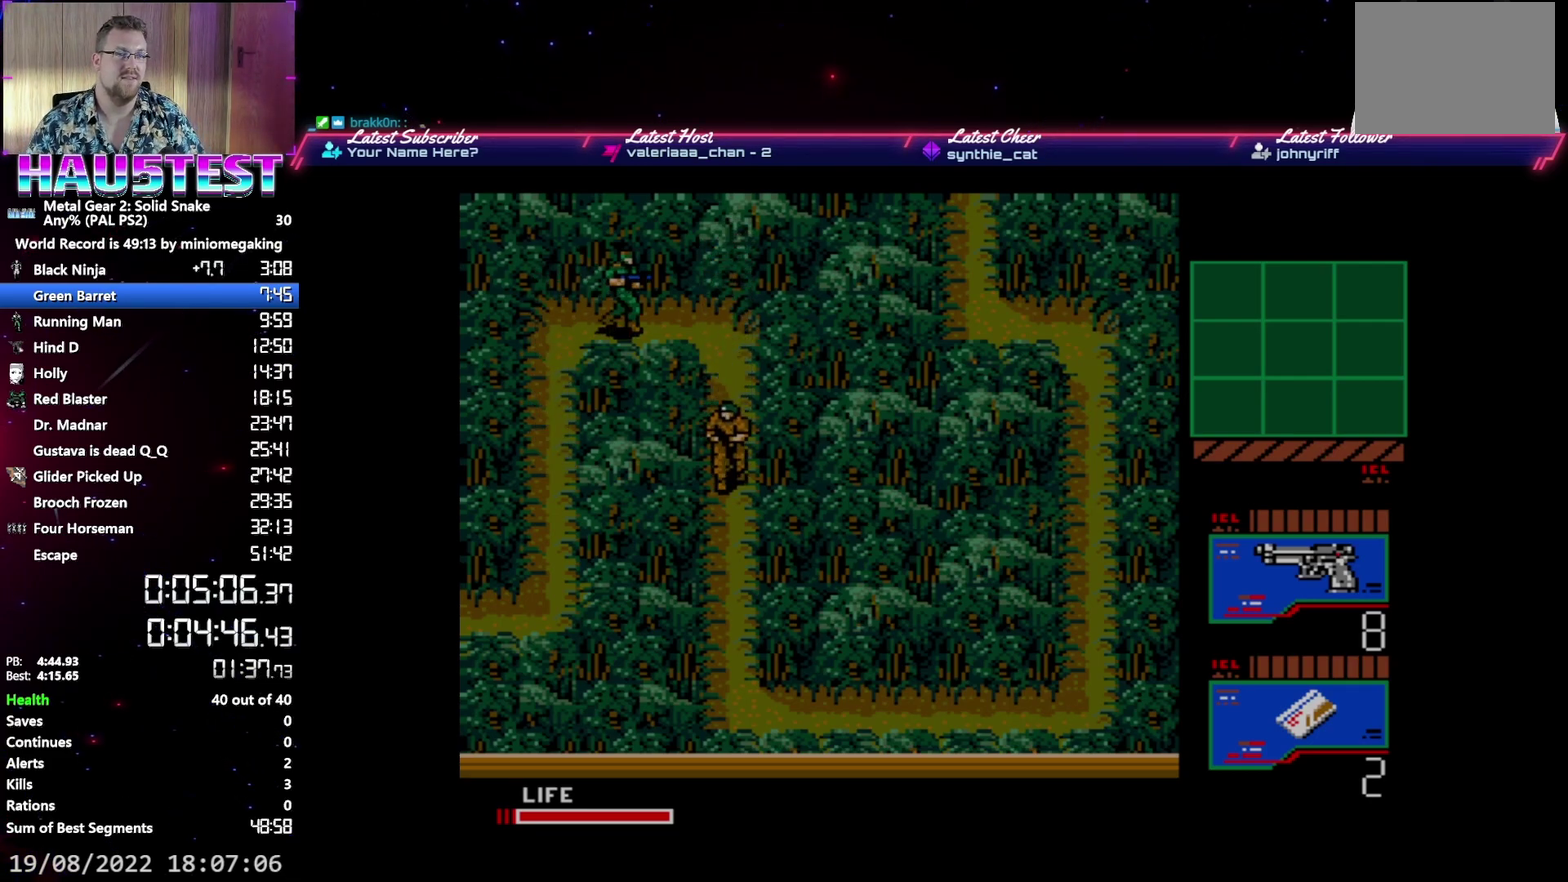
{"buttons": [], "events": []}
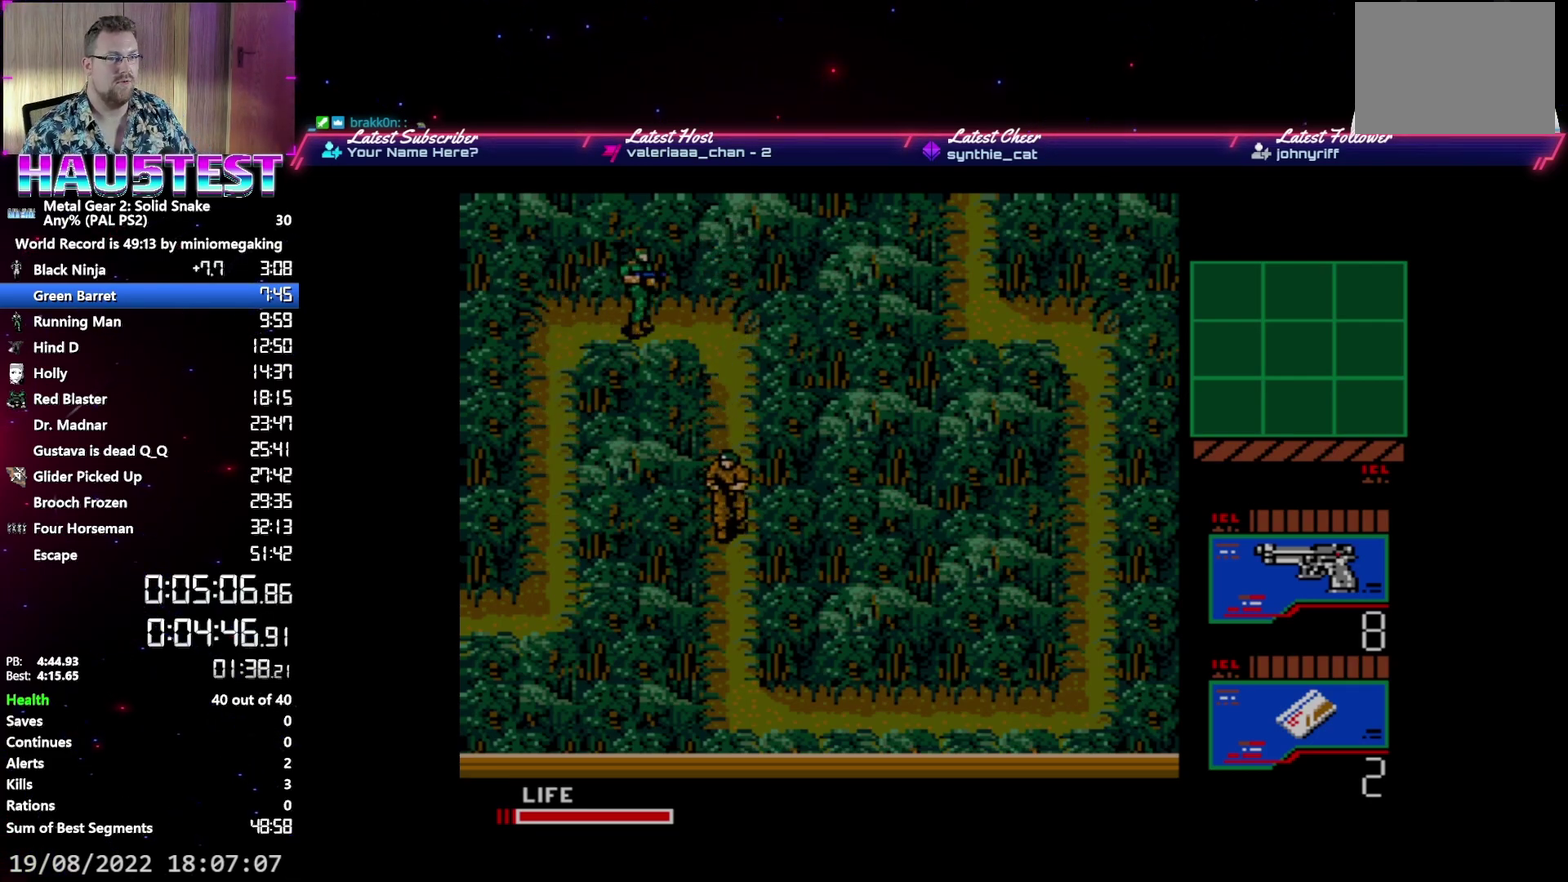
{"buttons": [], "events": [[17, "DPAD_RIGHT", "down"], [67, "DPAD_RIGHT", "up"]]}
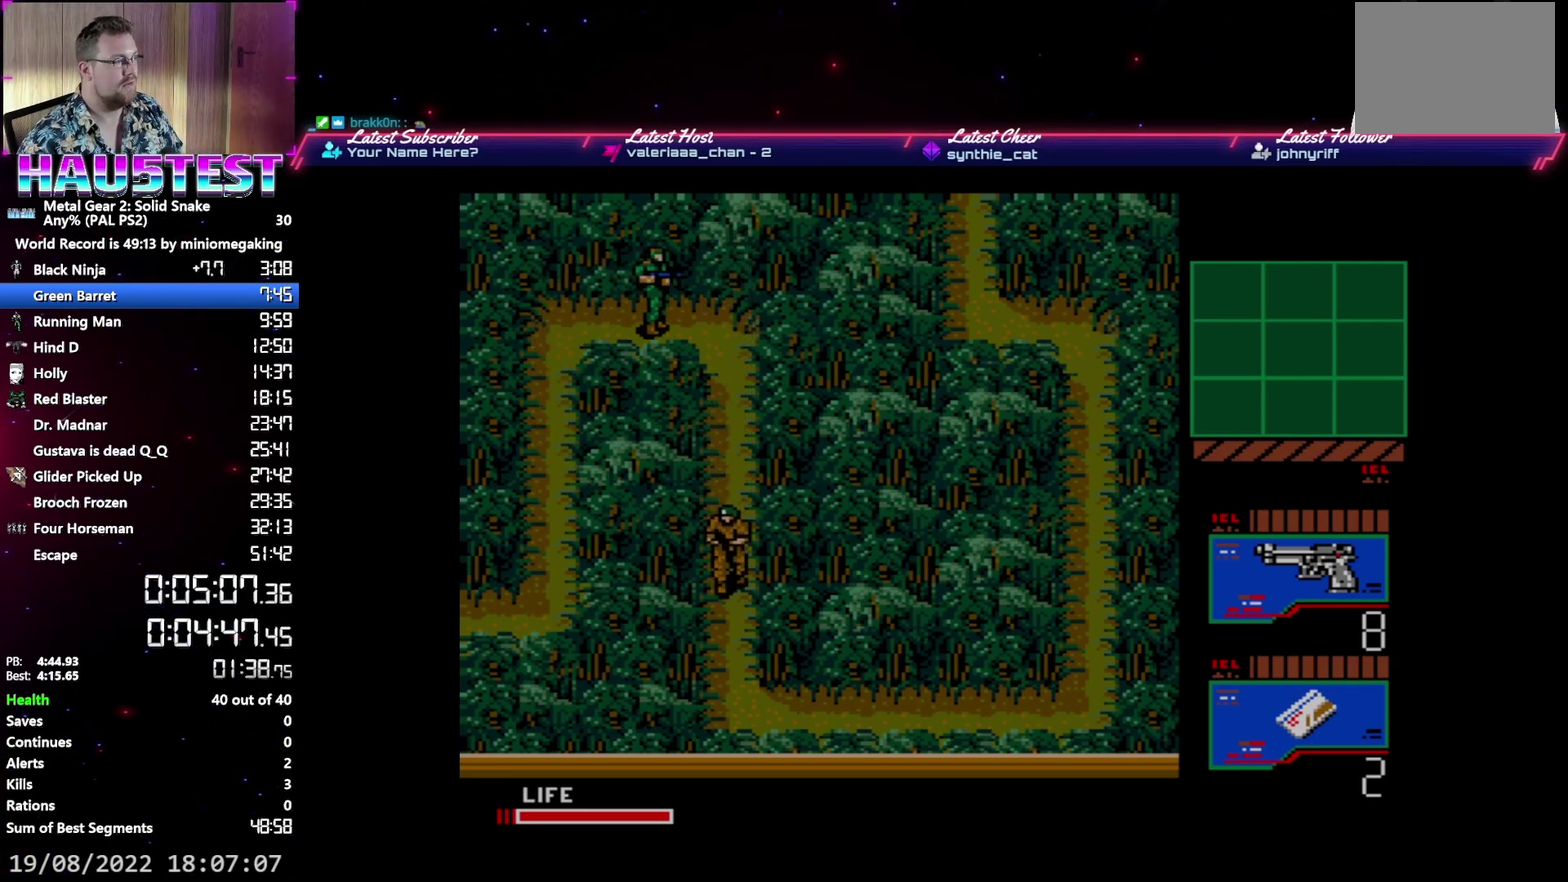
{"buttons": [], "events": []}
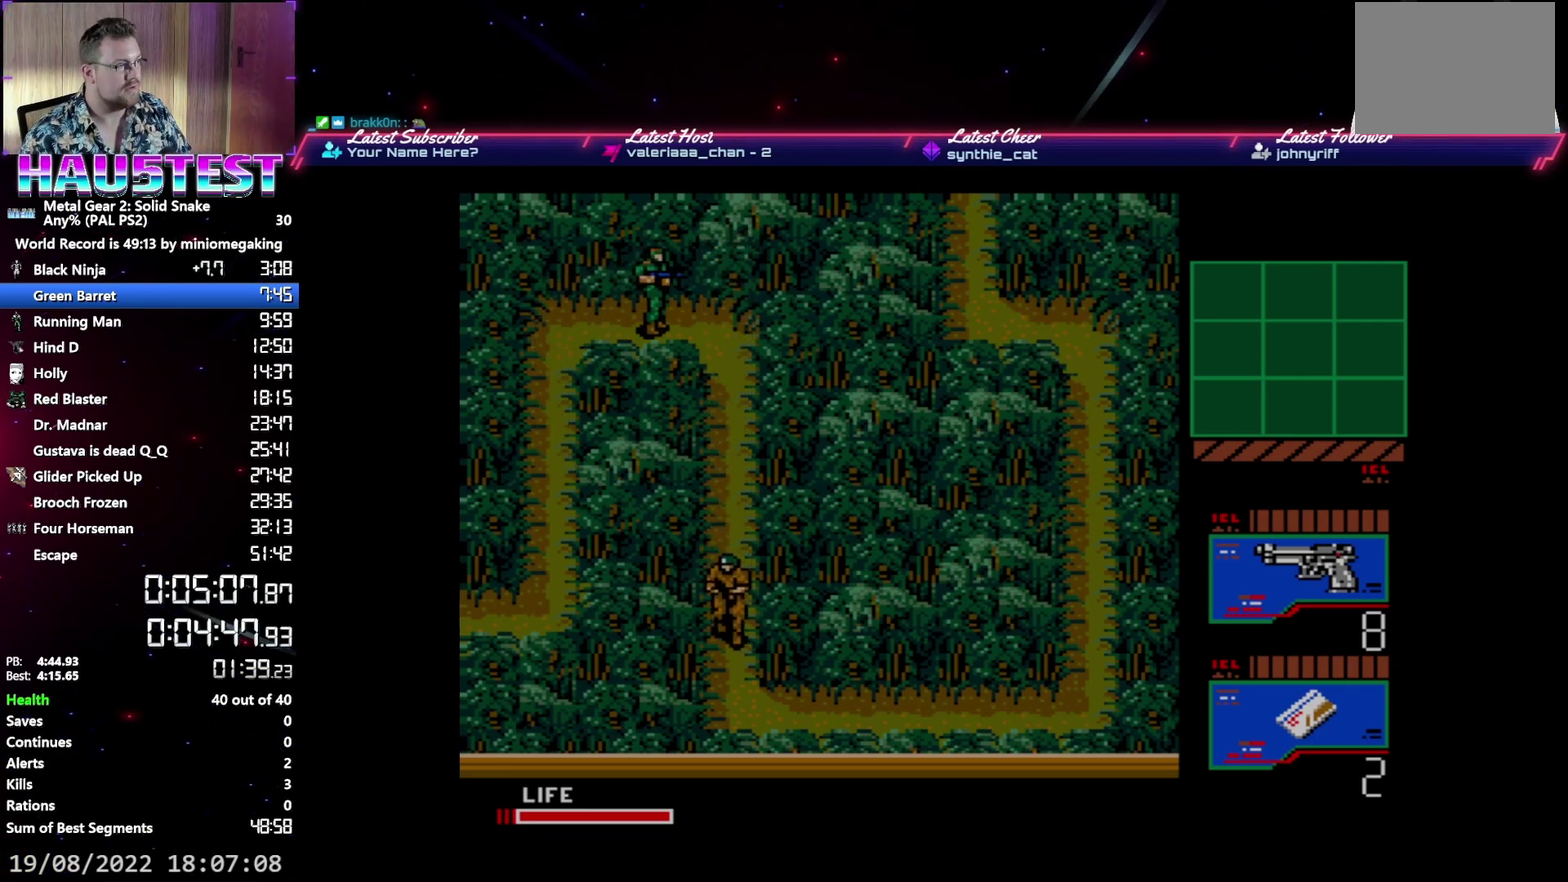
{"buttons": [], "events": []}
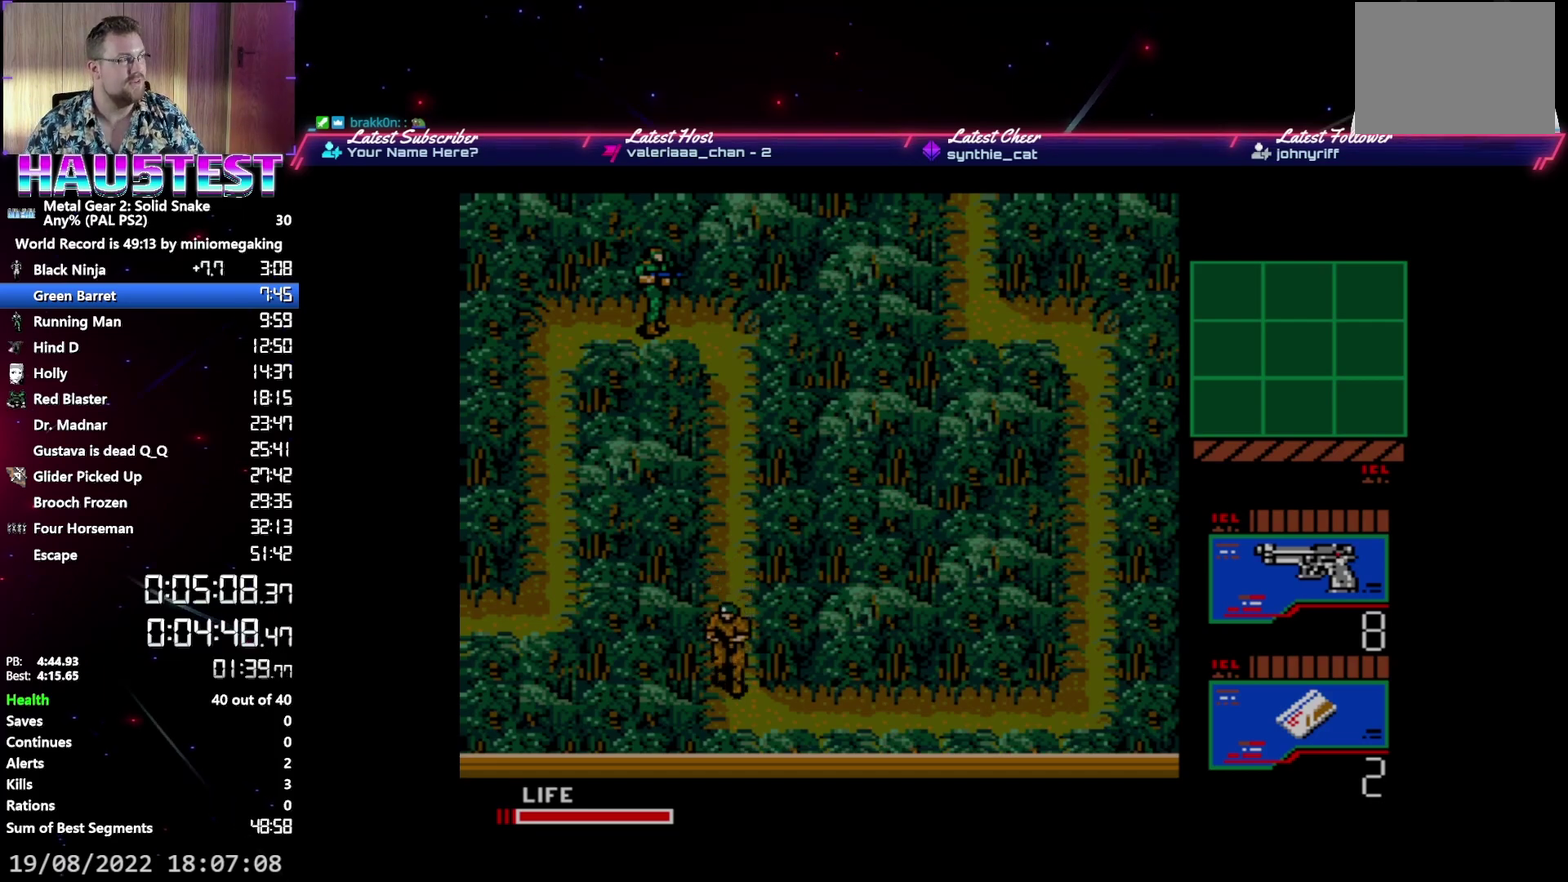
{"buttons": [], "events": []}
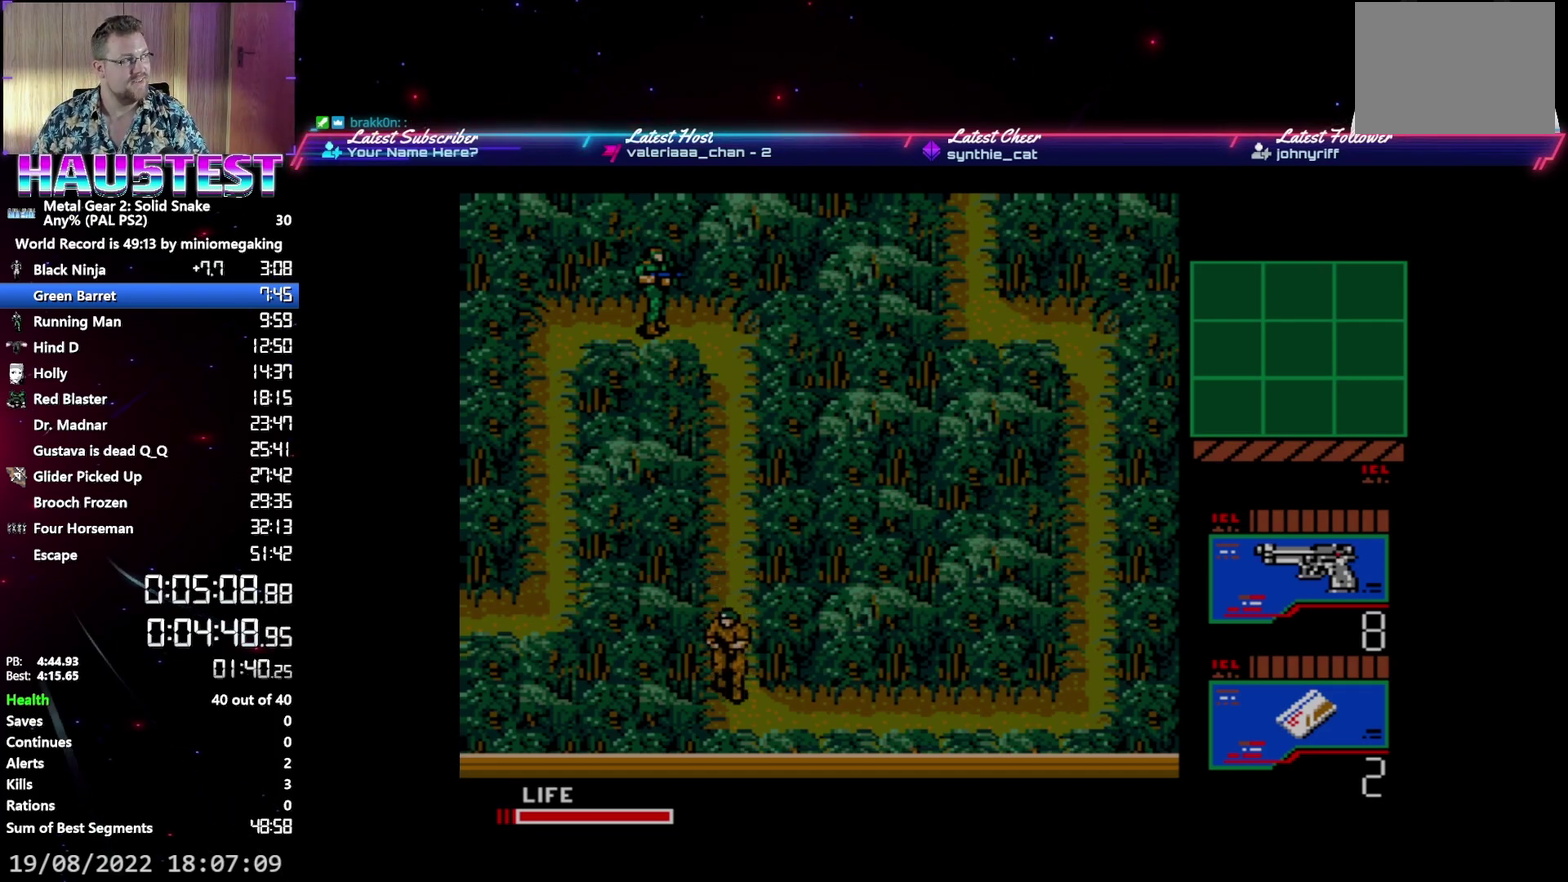
{"buttons": [], "events": []}
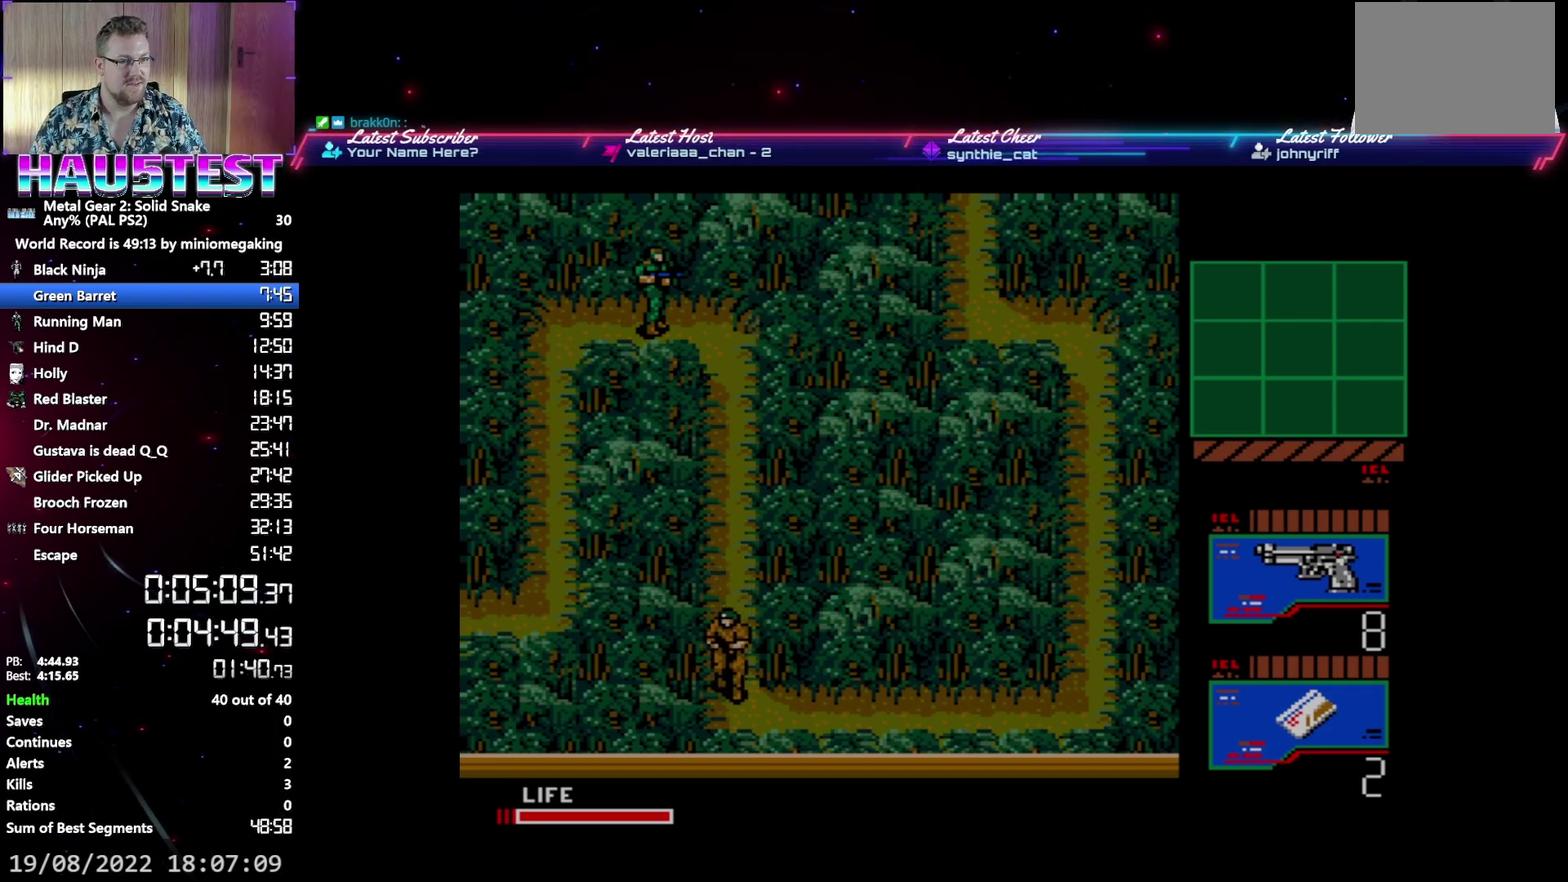
{"buttons": [], "events": []}
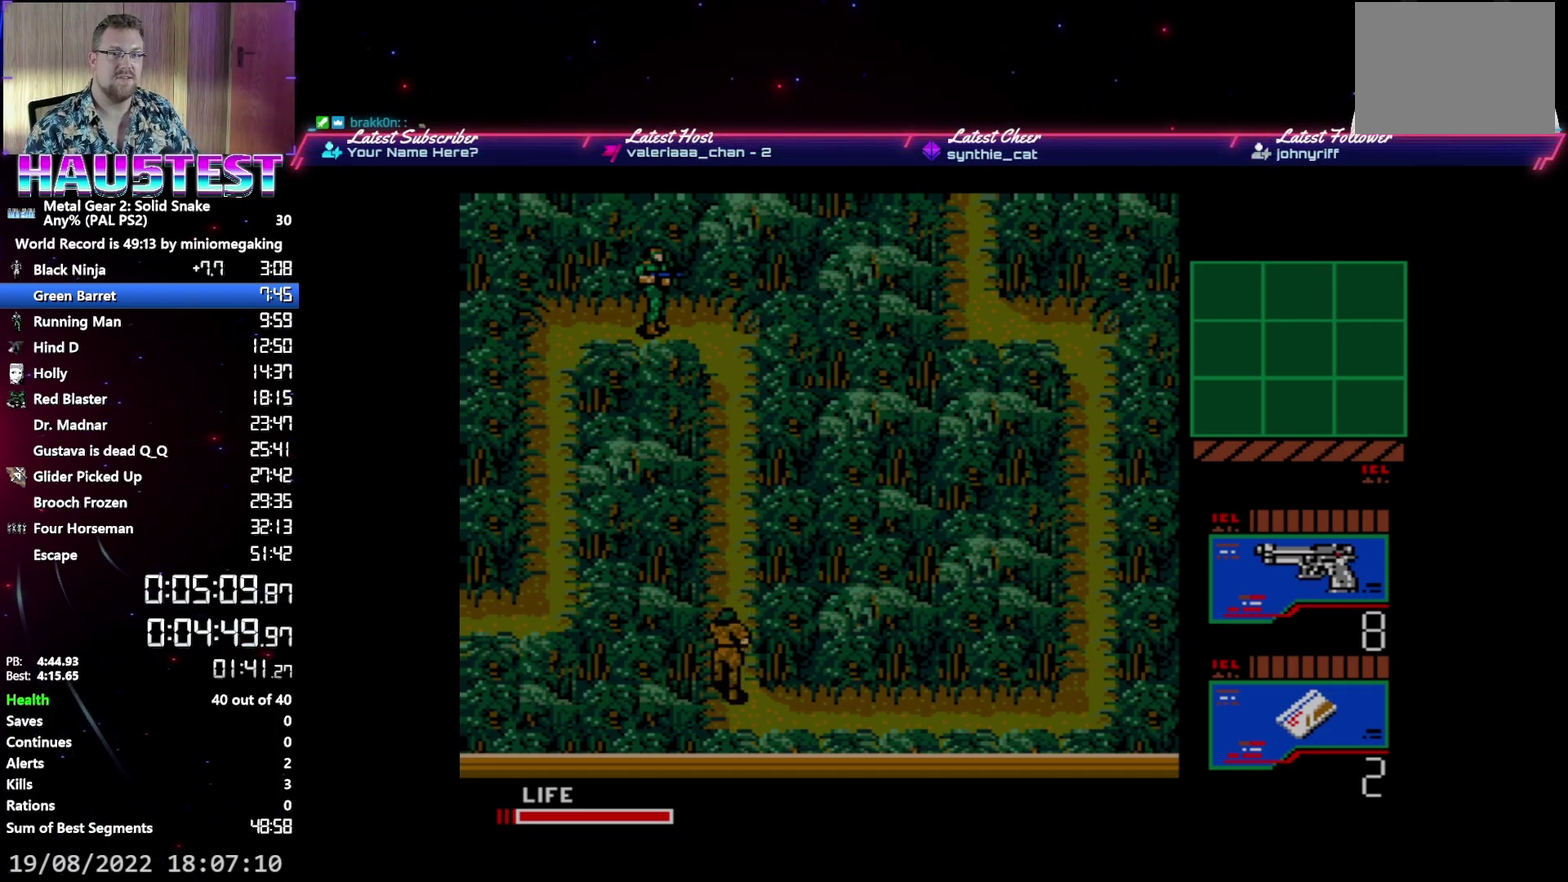
{"buttons": [], "events": []}
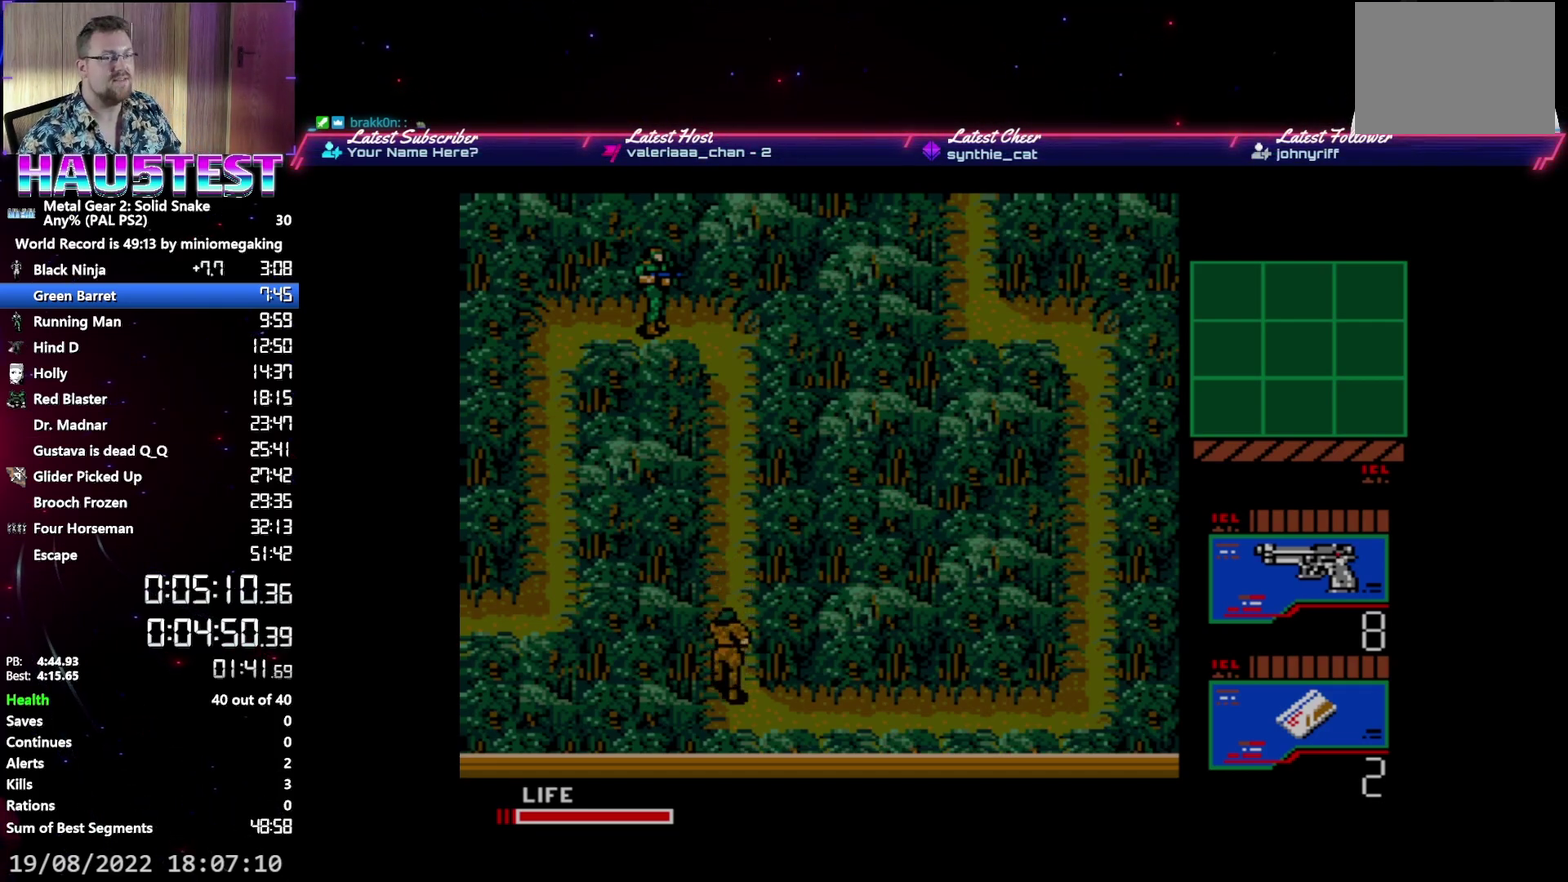
{"buttons": [], "events": []}
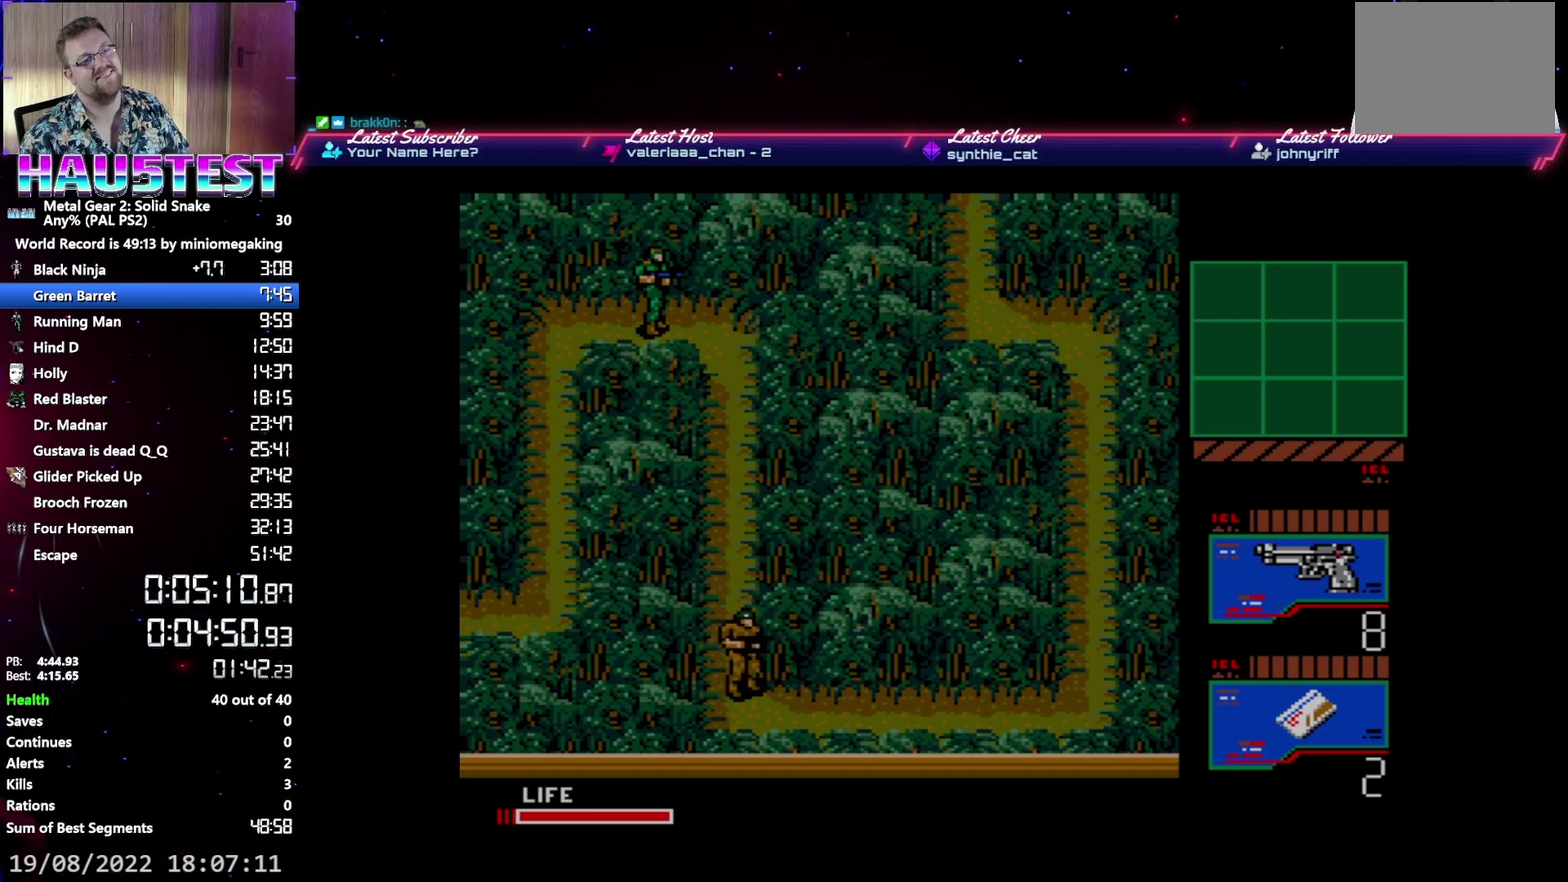
{"buttons": [], "events": []}
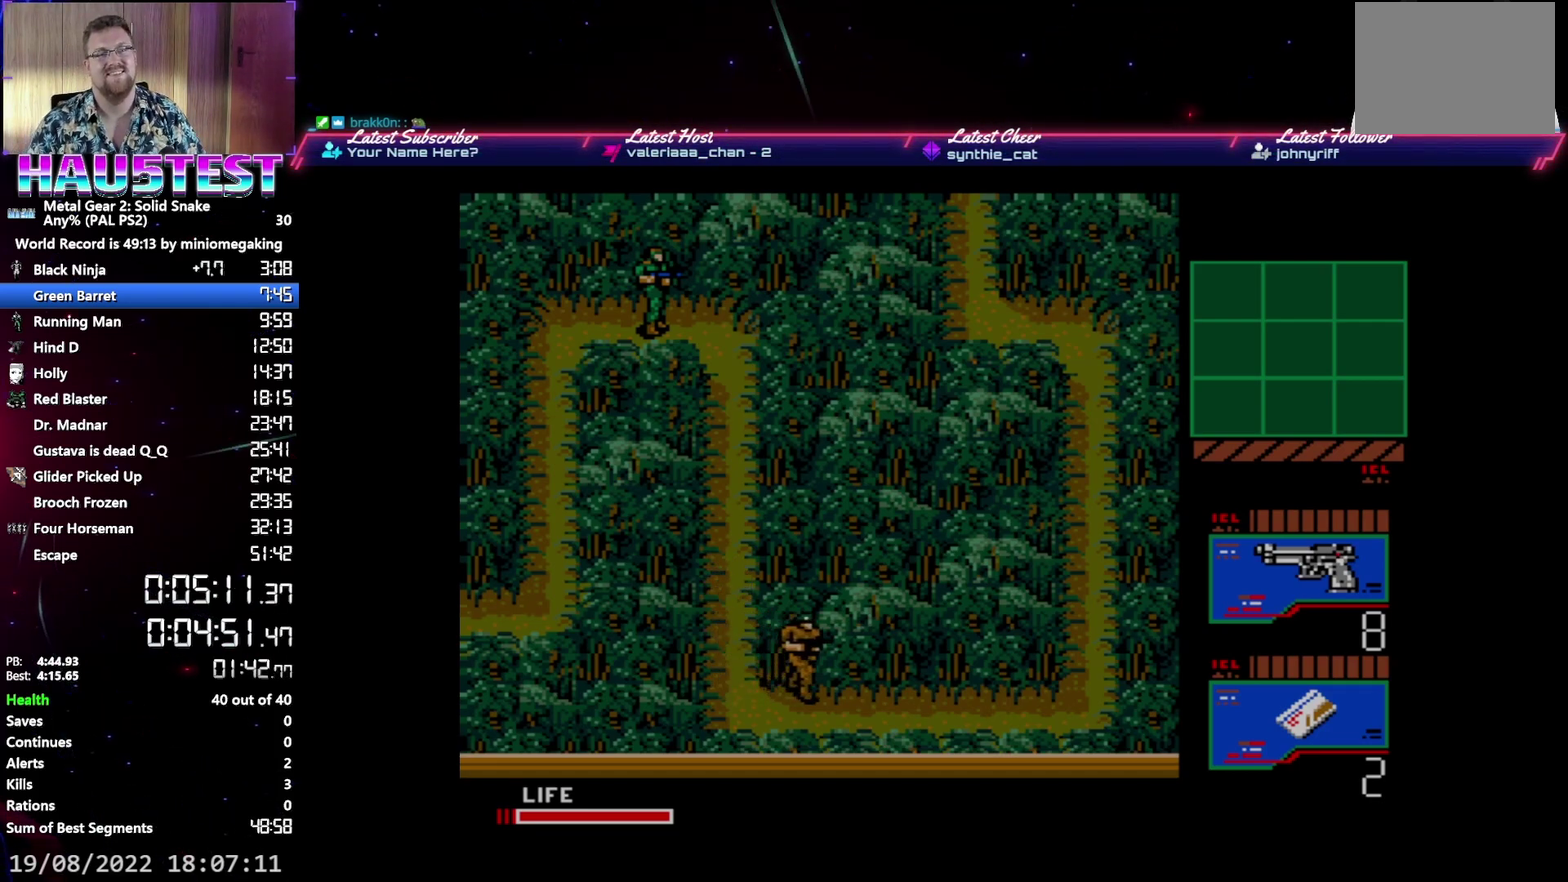
{"buttons": ["DPAD_DOWN"], "events": [[150, "DPAD_RIGHT", "down"], [450, "DPAD_DOWN", "down"], [467, "DPAD_RIGHT", "up"]]}
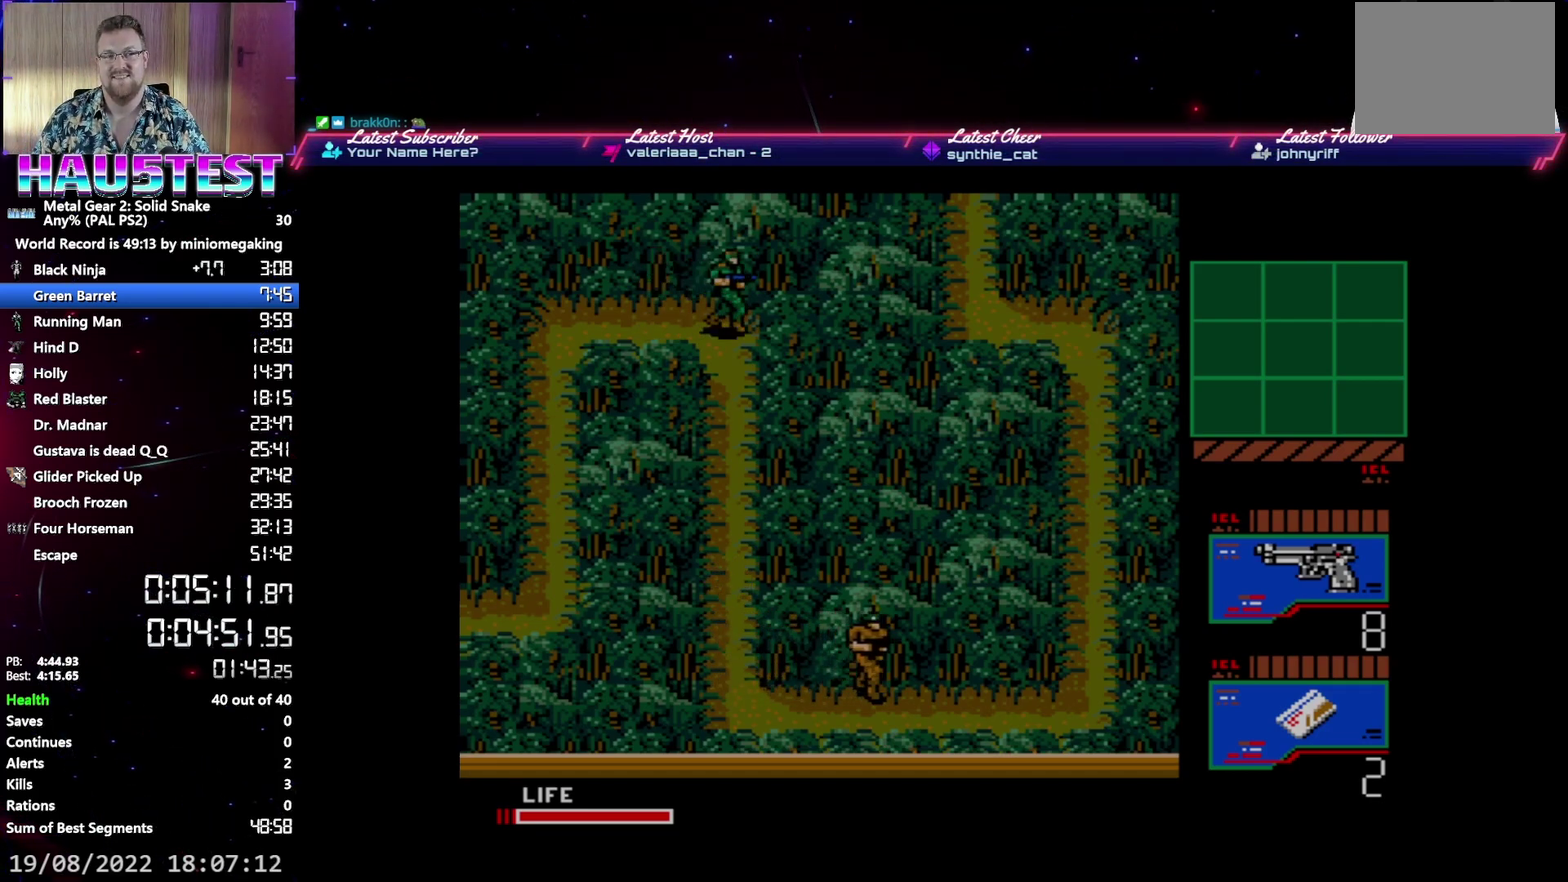
{"buttons": ["DPAD_DOWN"], "events": []}
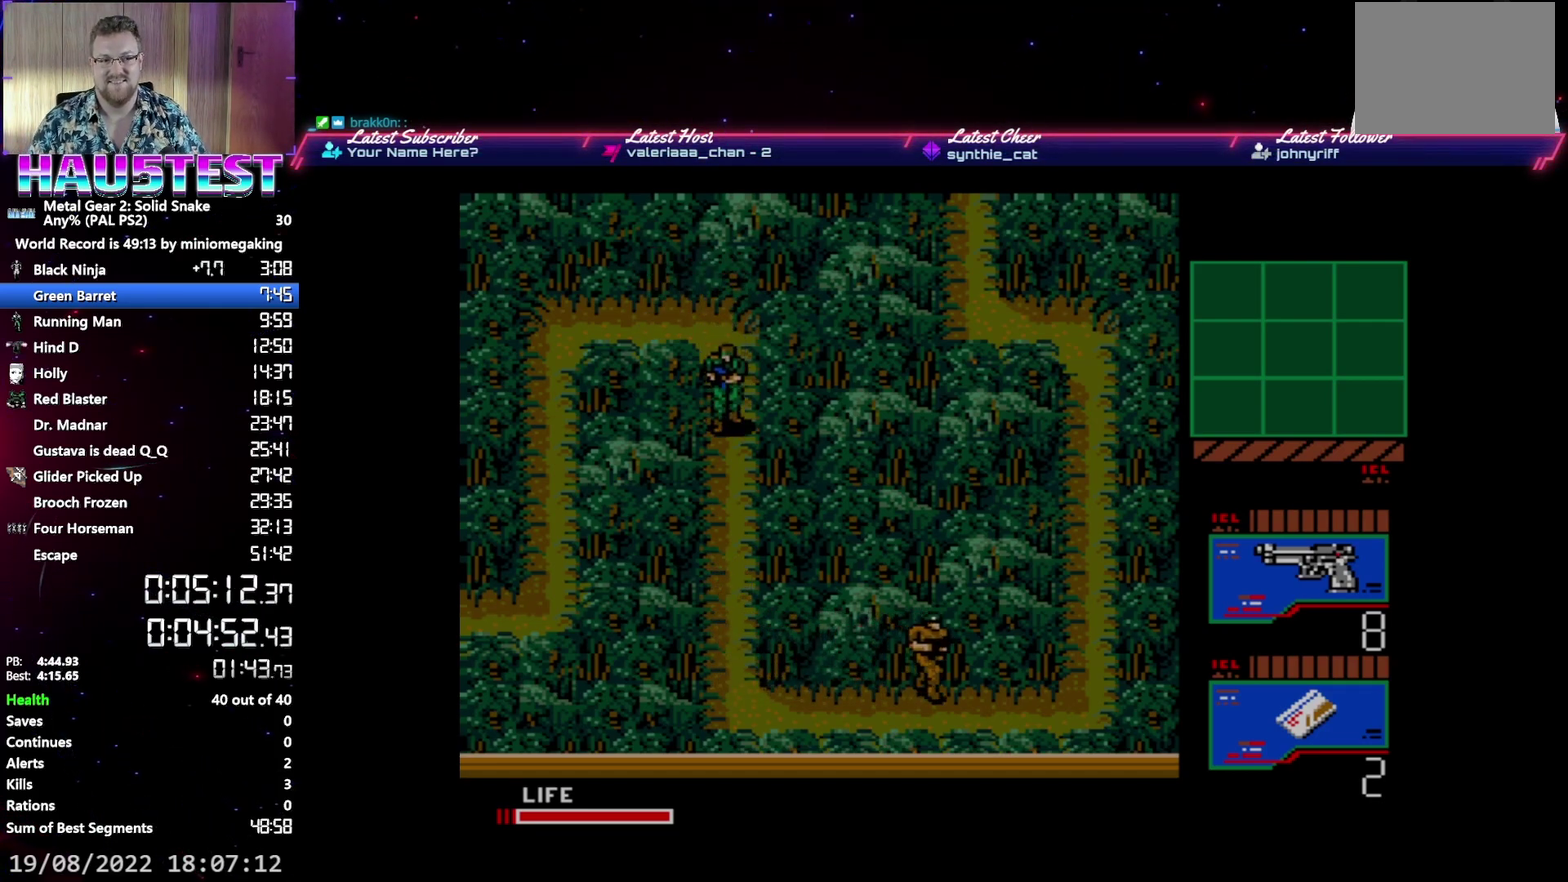
{"buttons": ["DPAD_DOWN"], "events": []}
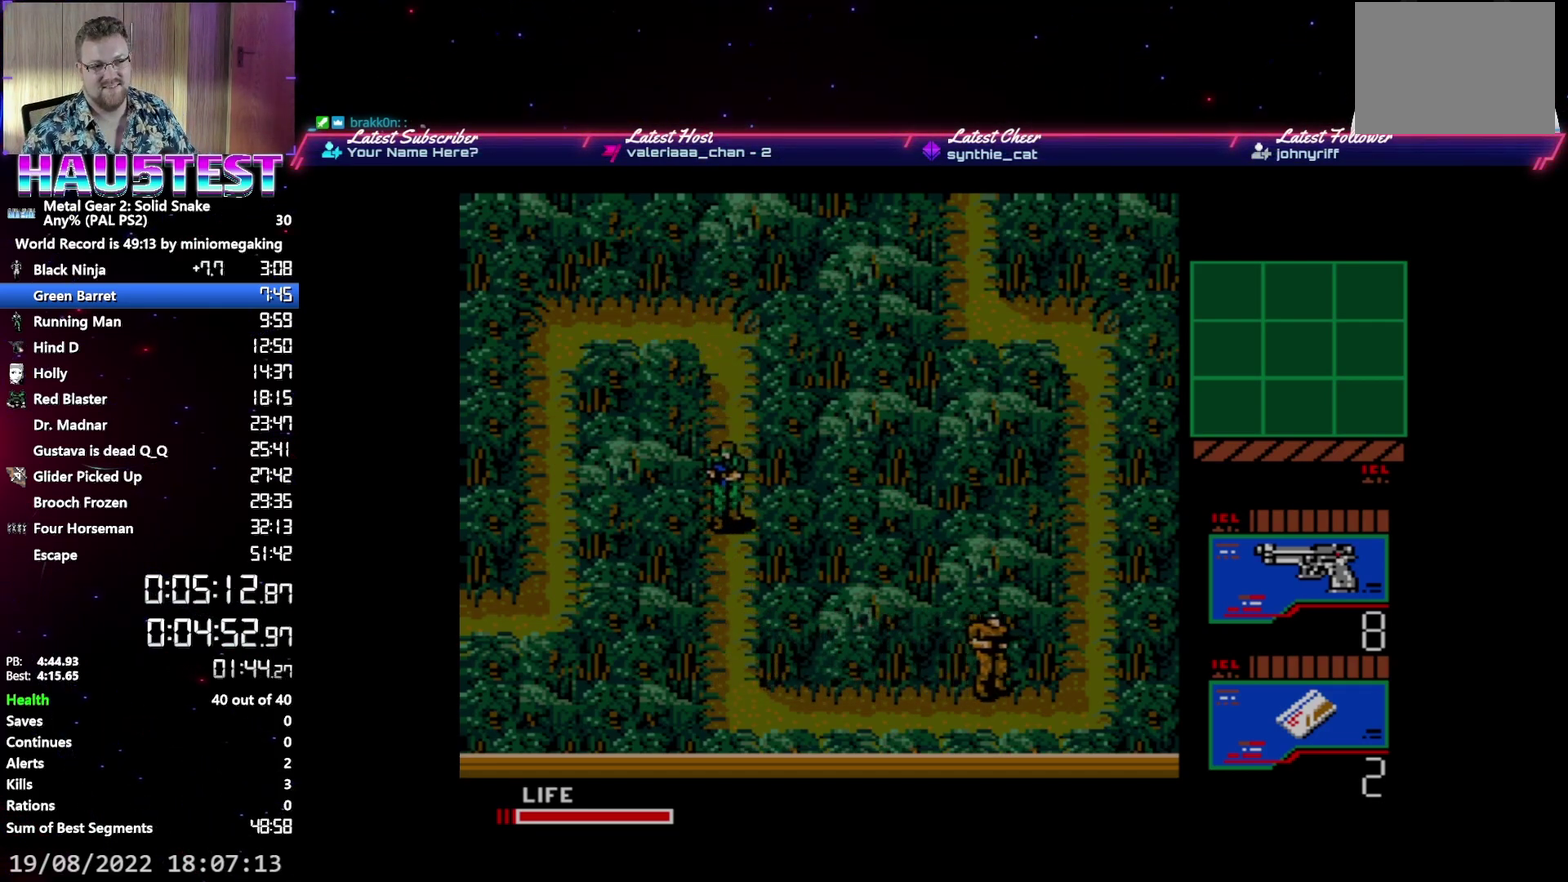
{"buttons": [], "events": [[450, "DPAD_DOWN", "up"]]}
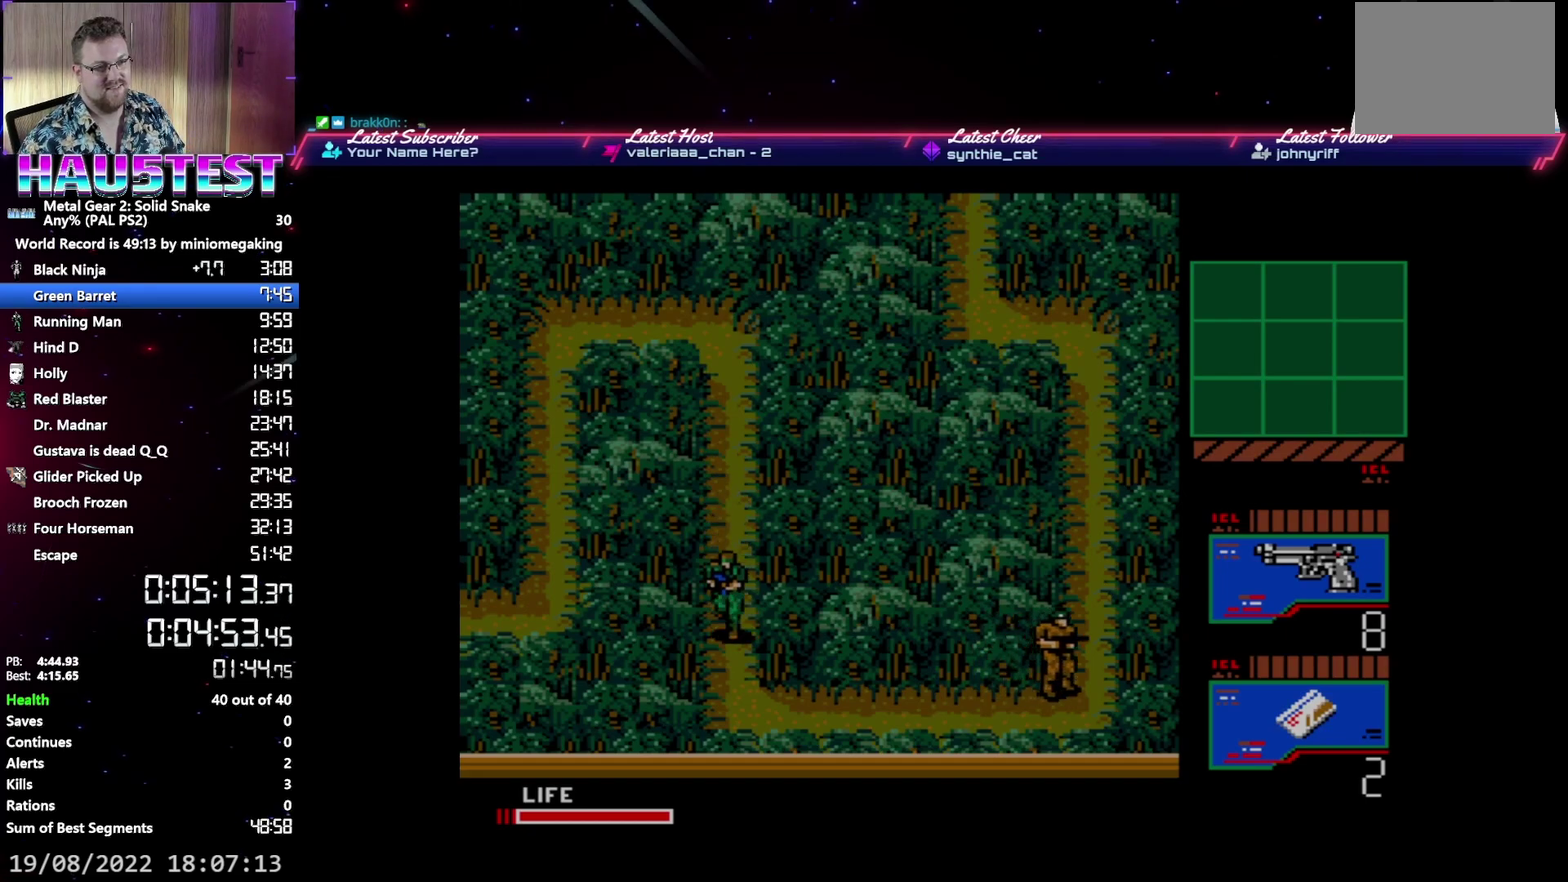
{"buttons": [], "events": [[367, "DPAD_DOWN", "down"], [417, "DPAD_DOWN", "up"]]}